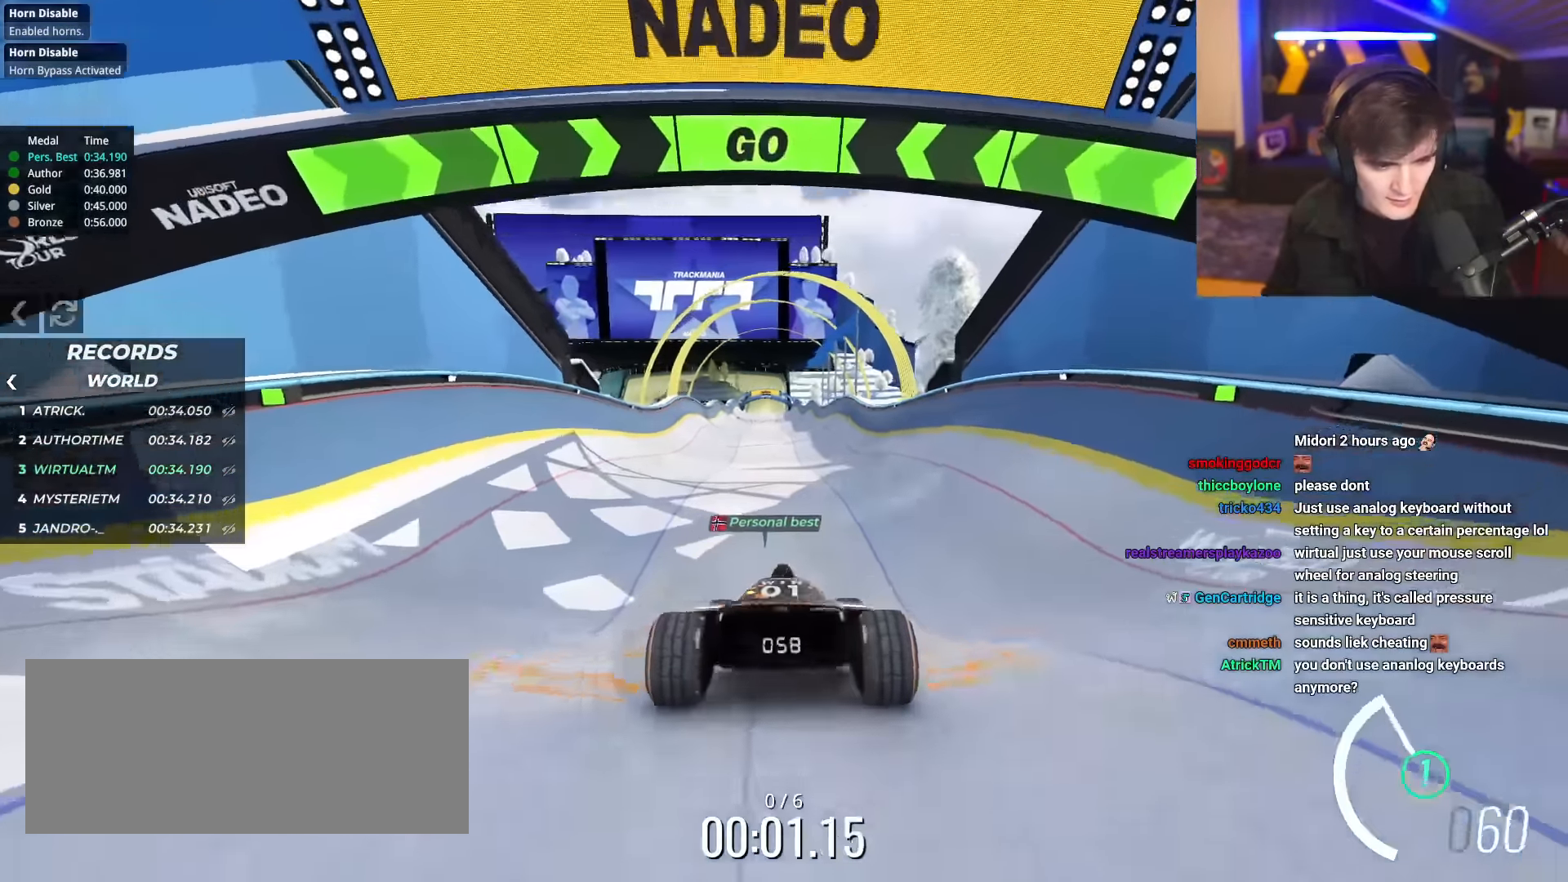
Gameplay with keyboard; each line is a JSON object with the keys held at the frame after it. "events" lists presses ("down") and releases ("up") of "brake", "down", "left", "right" and "up" between this image and that frame as [ms after this image, input, new state], when the widget could be followed in between. No other keys are recorded. Mouse input is not recorded. Key names are as the overlay labels them; some are game actions (e.g. jump) rather than physical keys.
{"keys": ["up"], "events": [[283, "right", "down"], [333, "right", "up"]]}
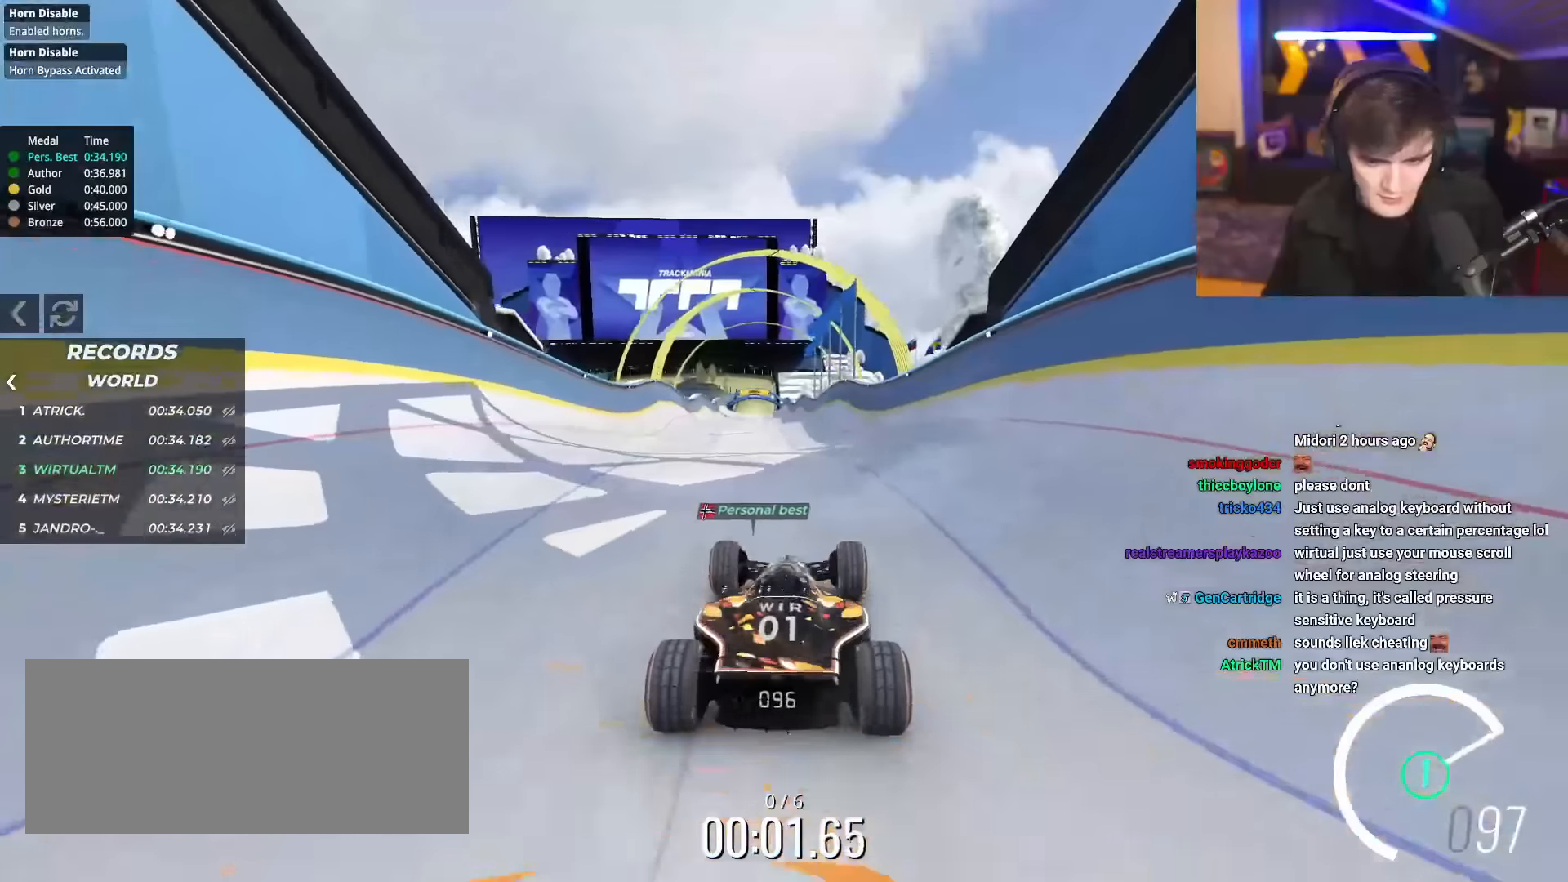
{"keys": ["up"], "events": []}
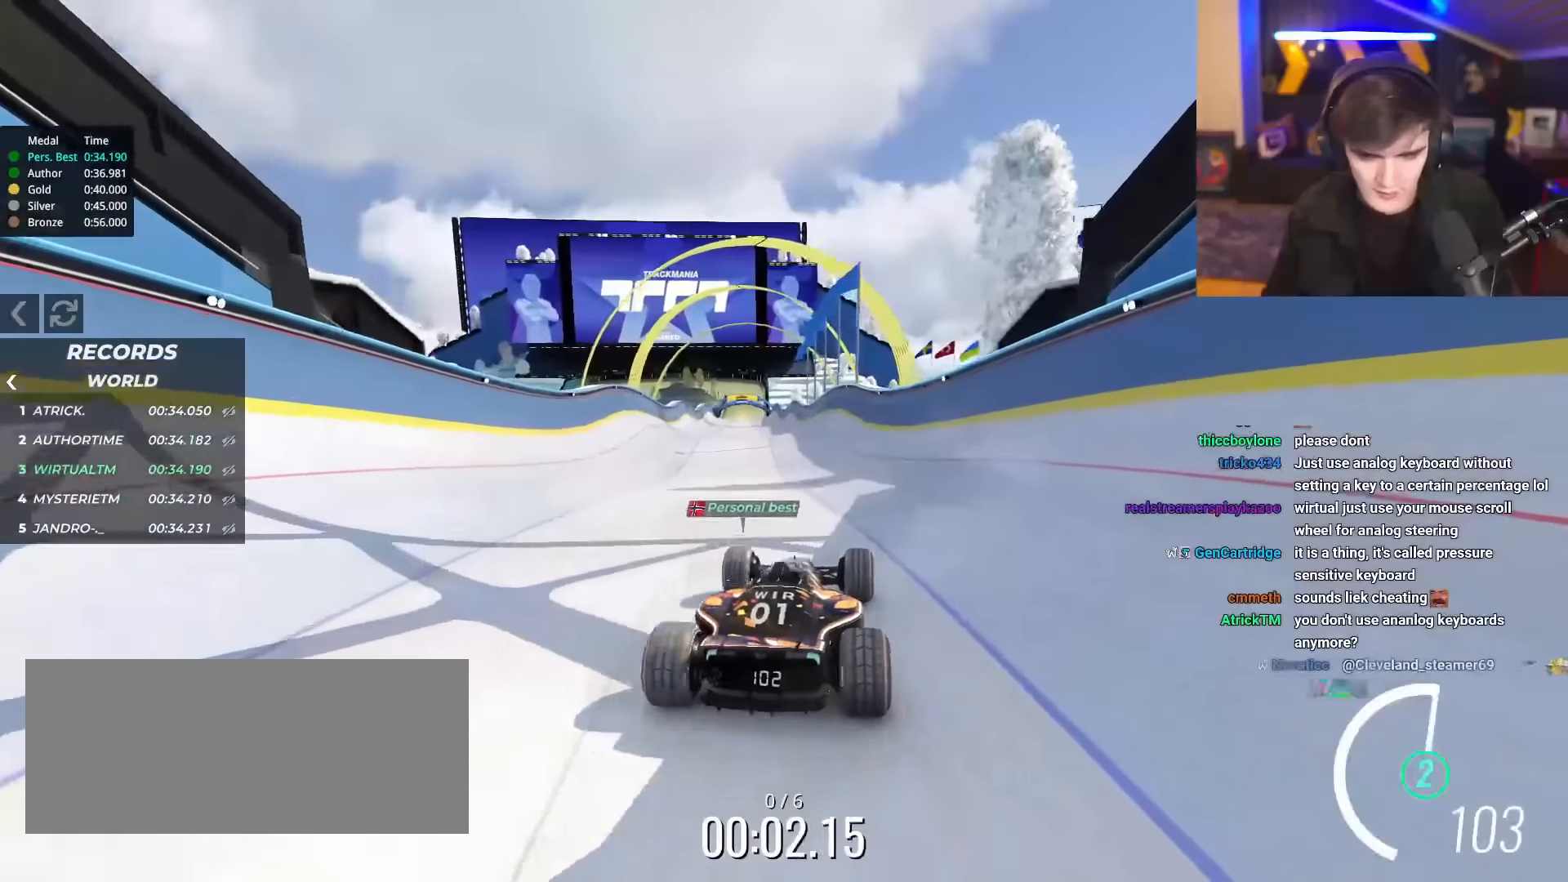
{"keys": ["up"], "events": []}
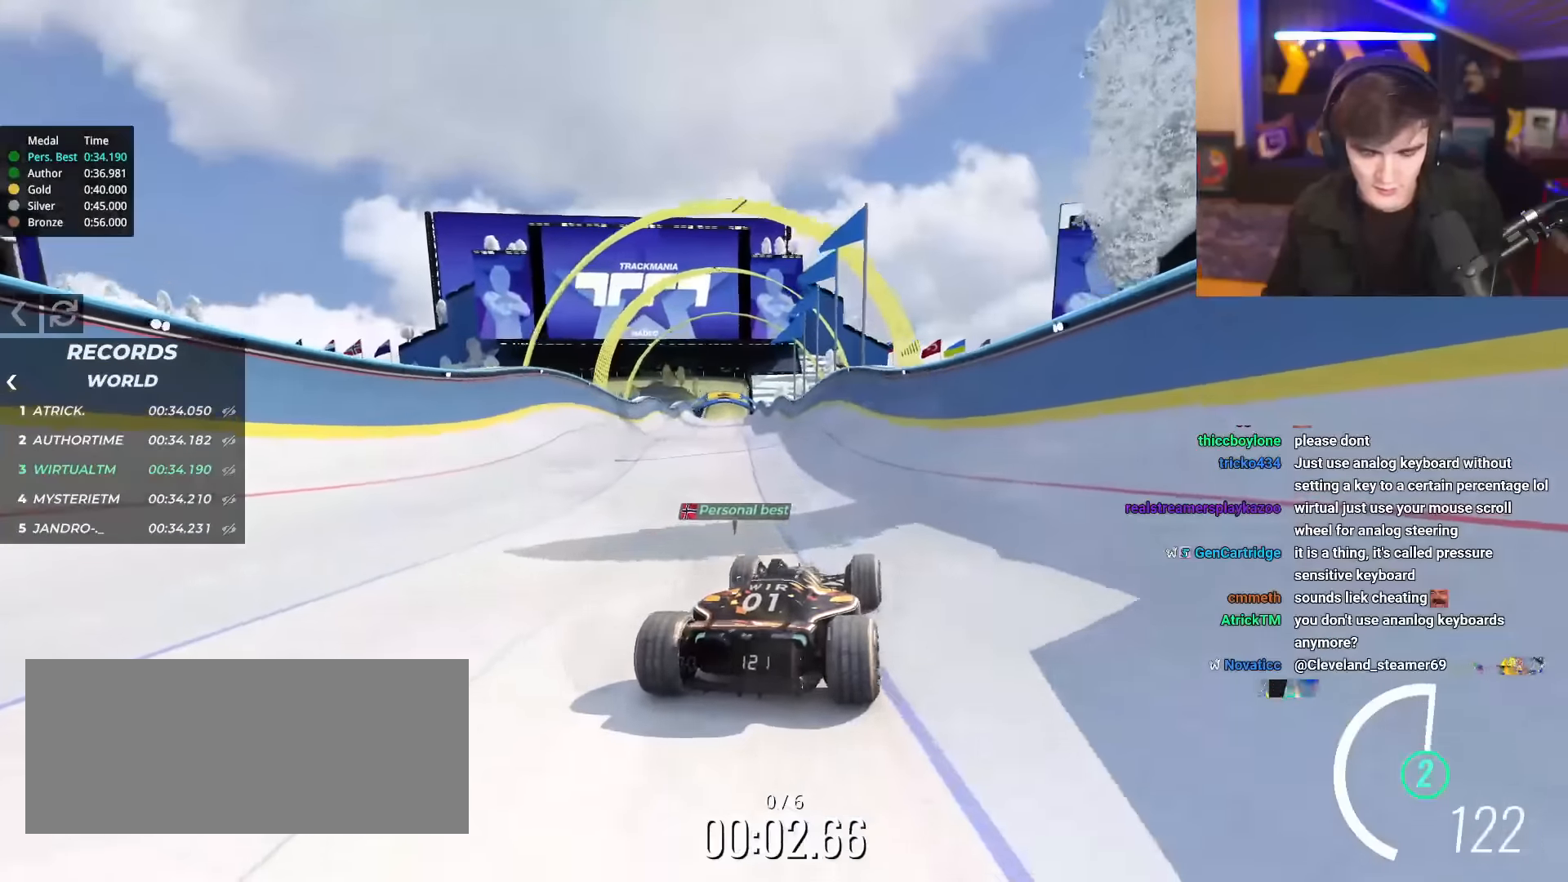
{"keys": ["up"], "events": []}
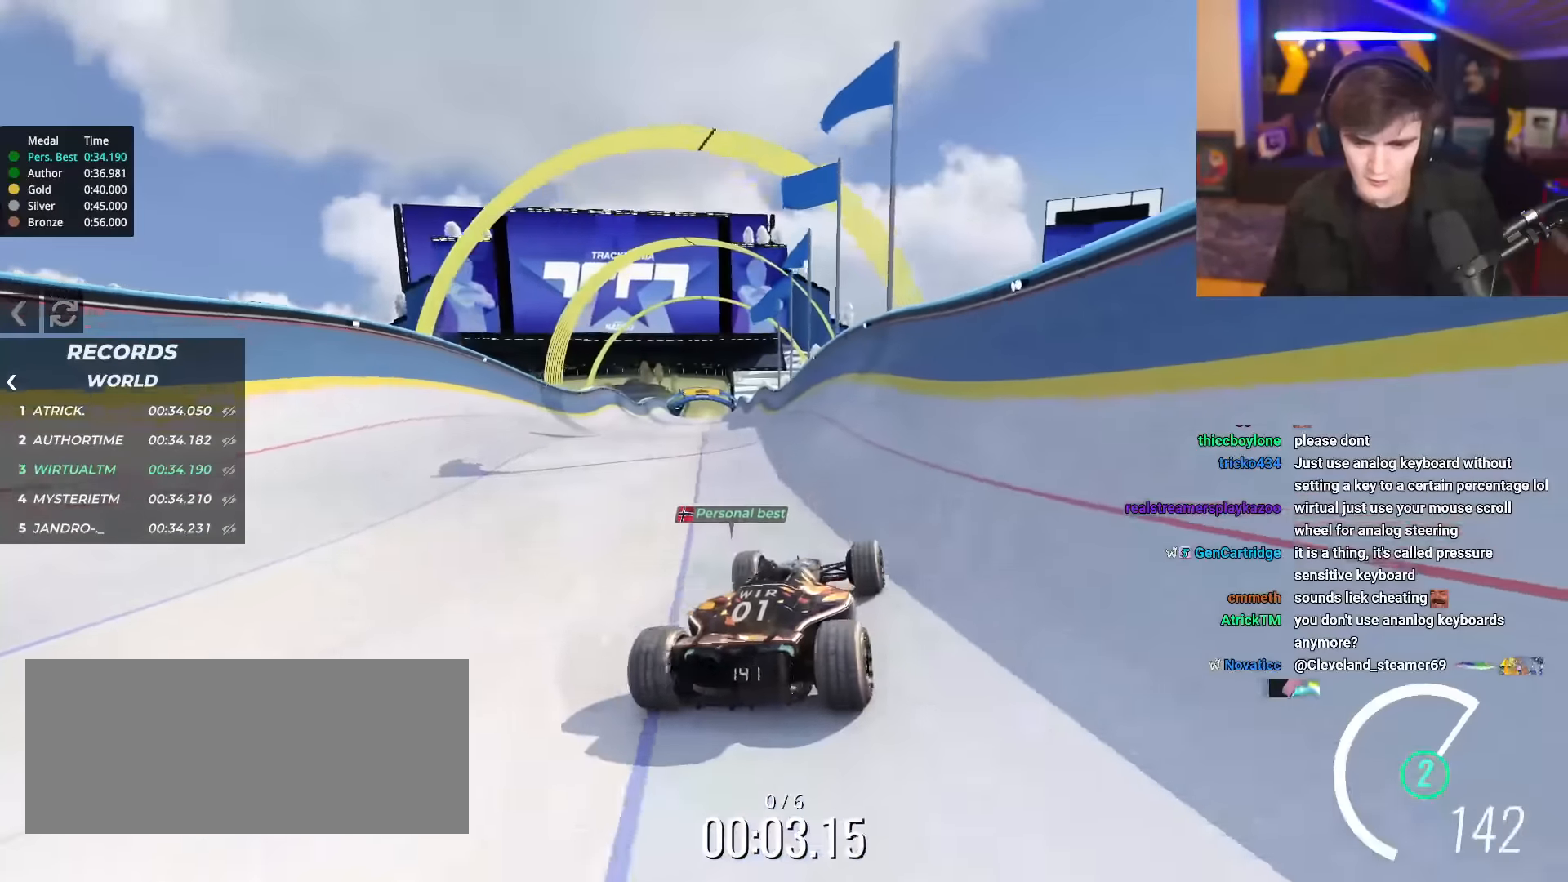
{"keys": ["up"], "events": []}
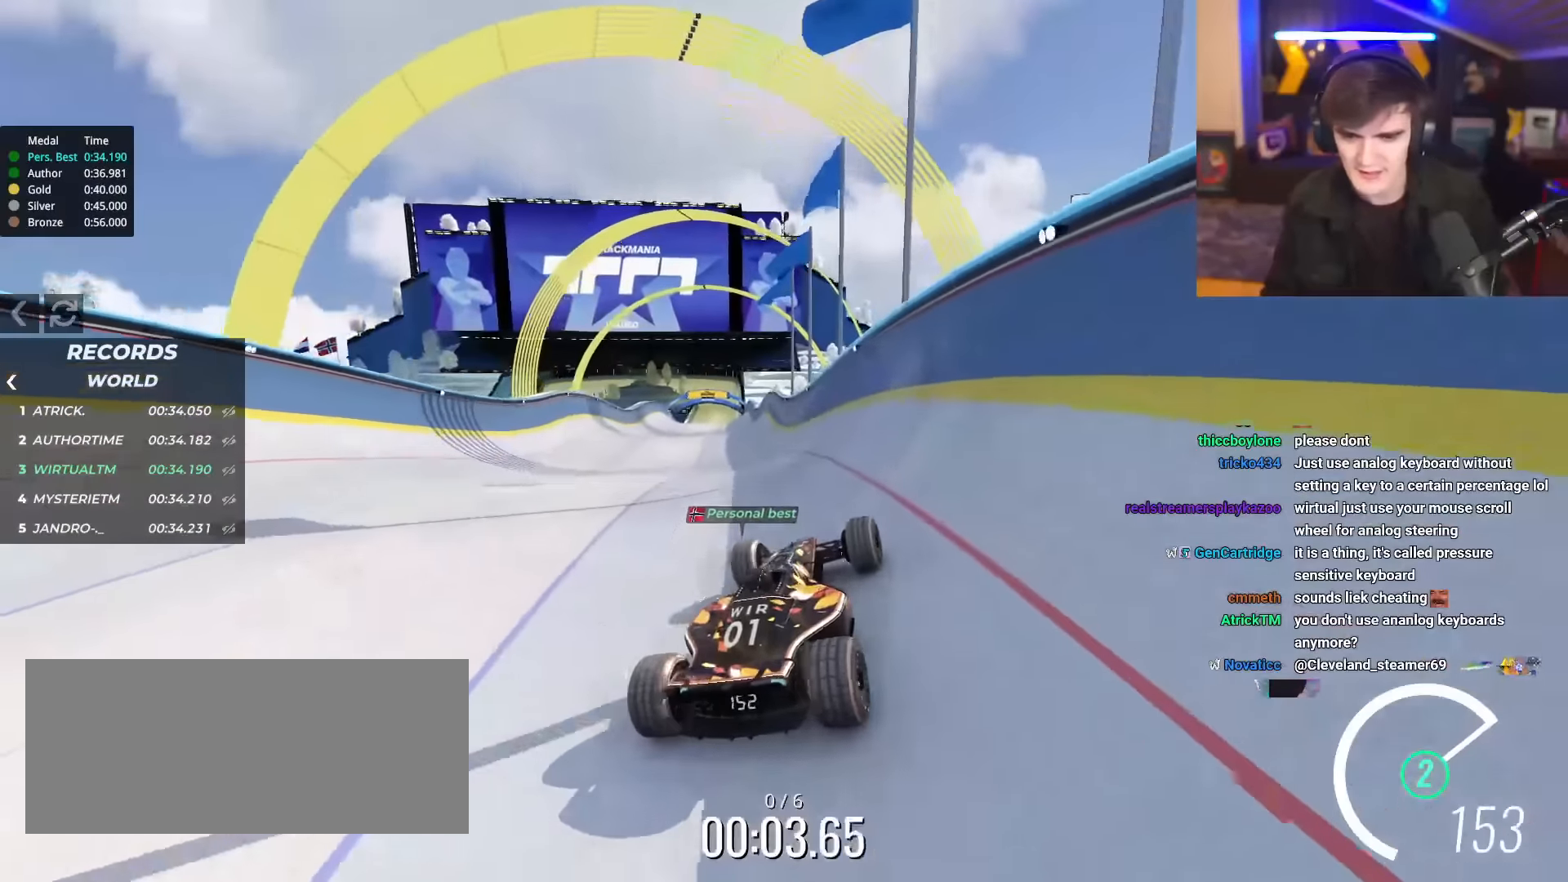
{"keys": ["left", "up"], "events": [[134, "left", "down"], [184, "left", "up"], [451, "left", "down"]]}
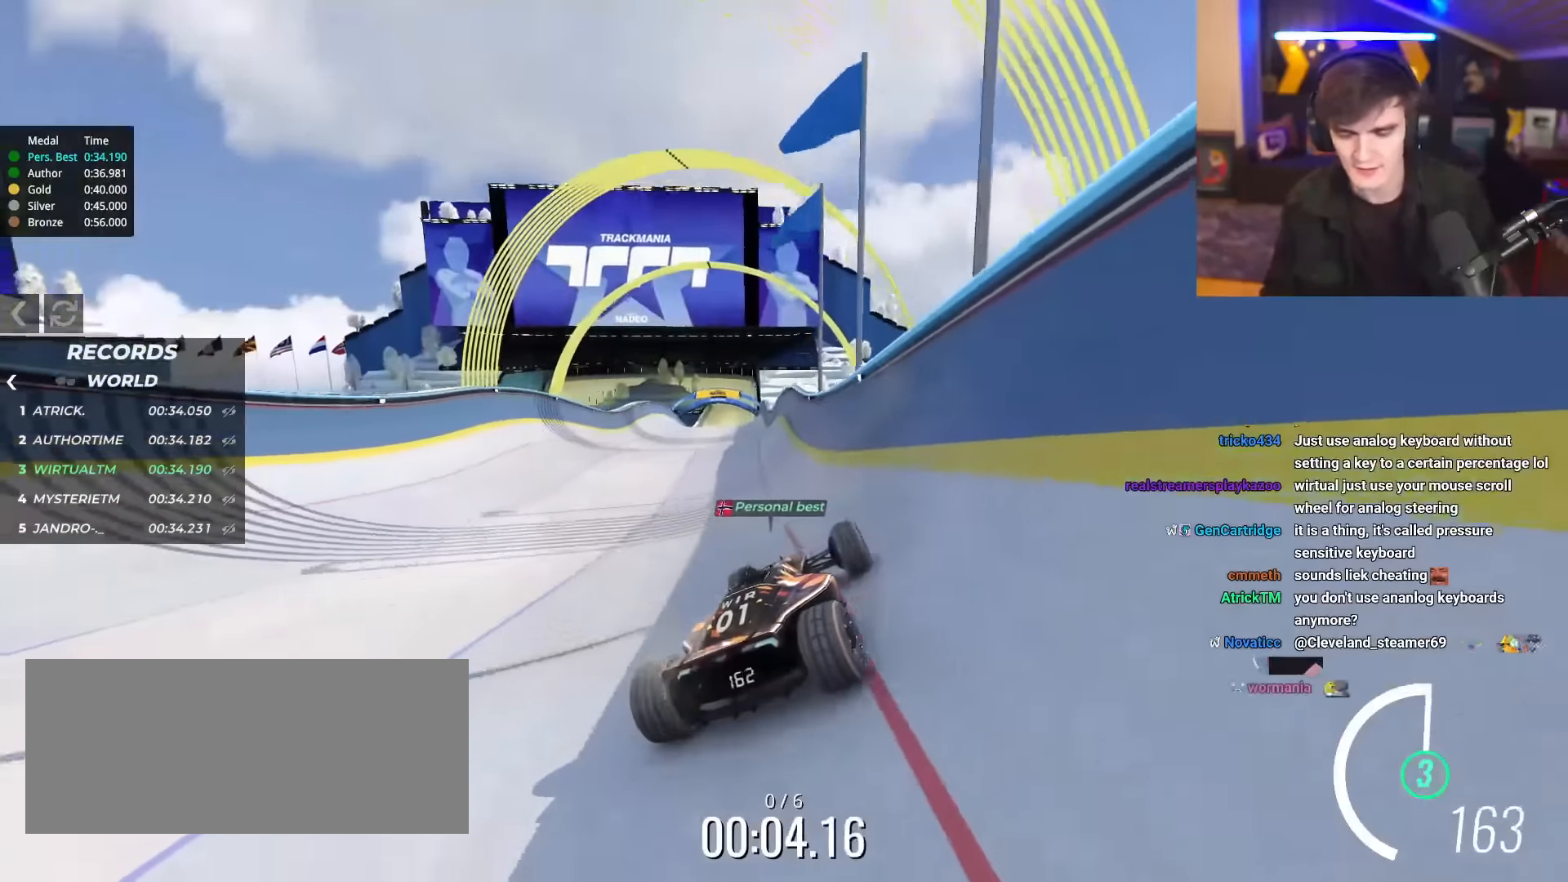
{"keys": ["left", "up"], "events": [[50, "left", "up"], [233, "left", "down"]]}
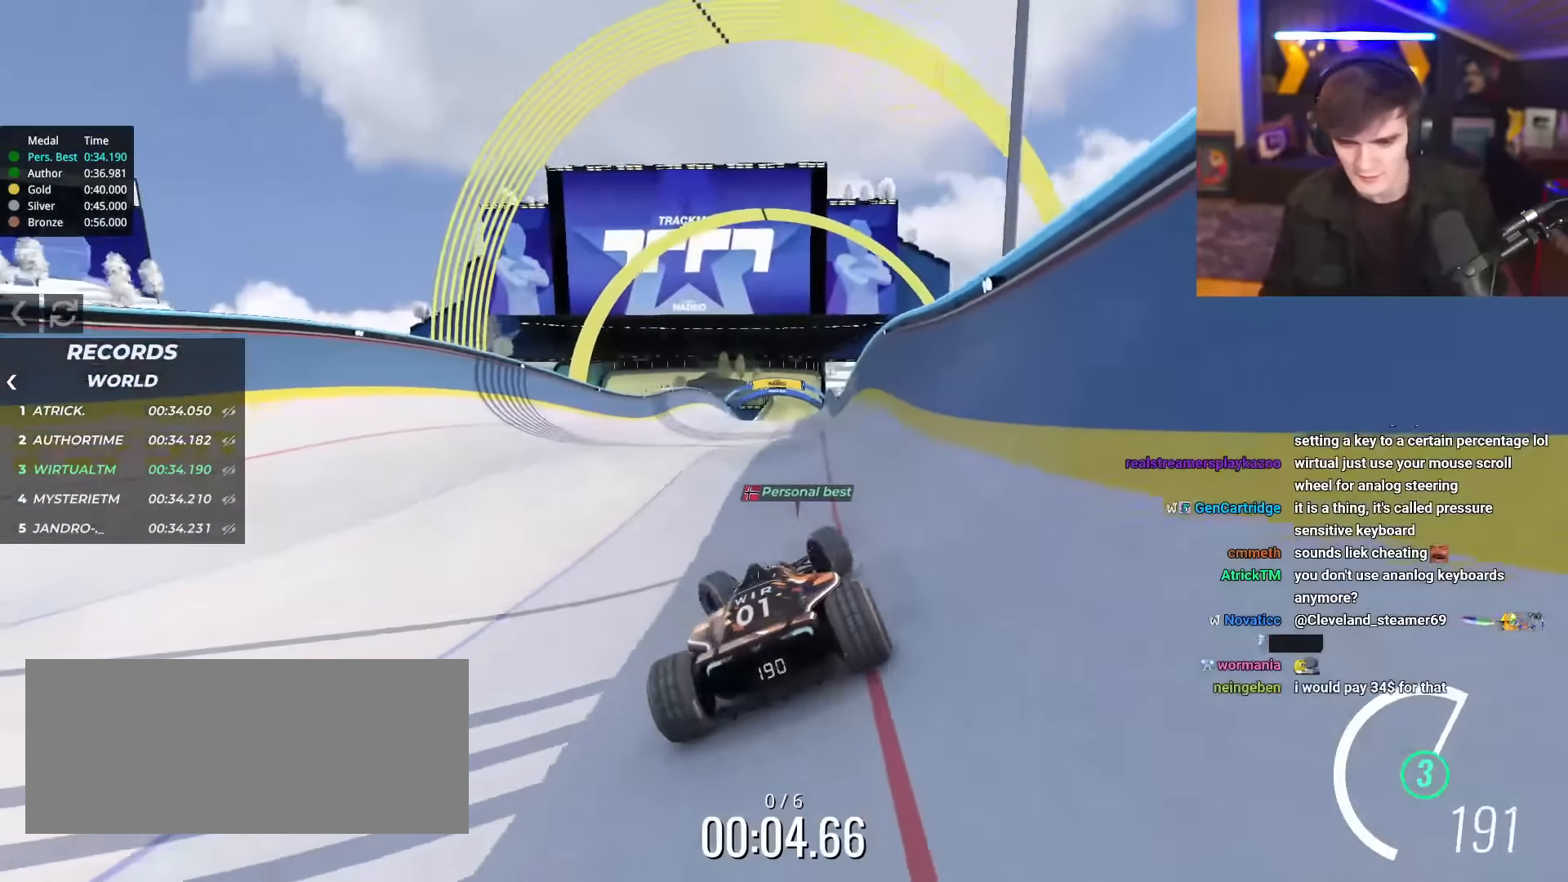
{"keys": ["right", "up"], "events": [[67, "left", "up"], [117, "right", "down"]]}
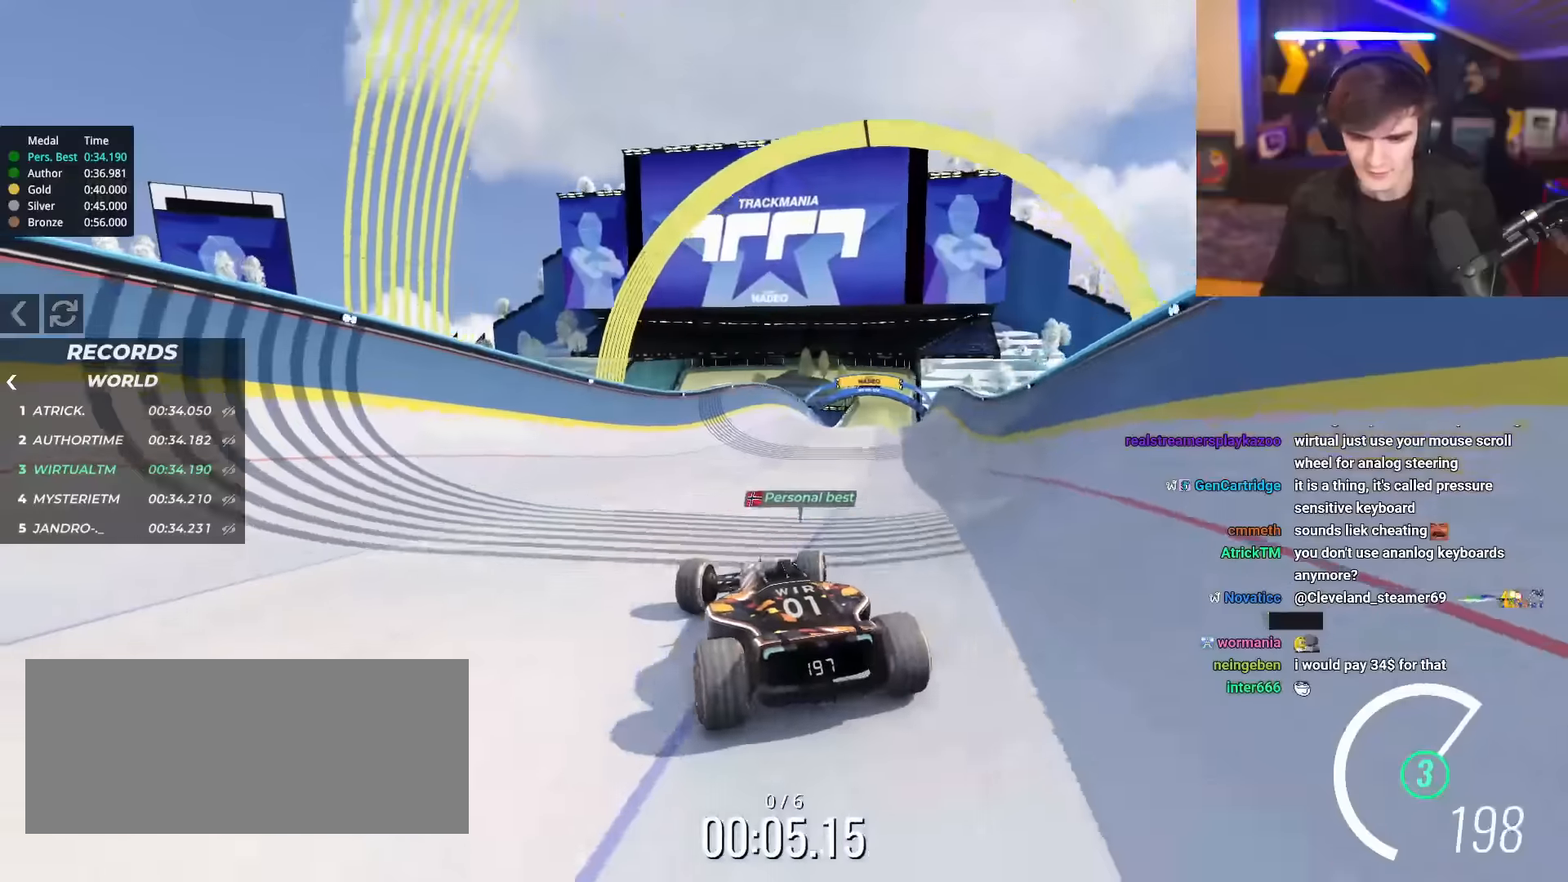
{"keys": ["right", "up"], "events": []}
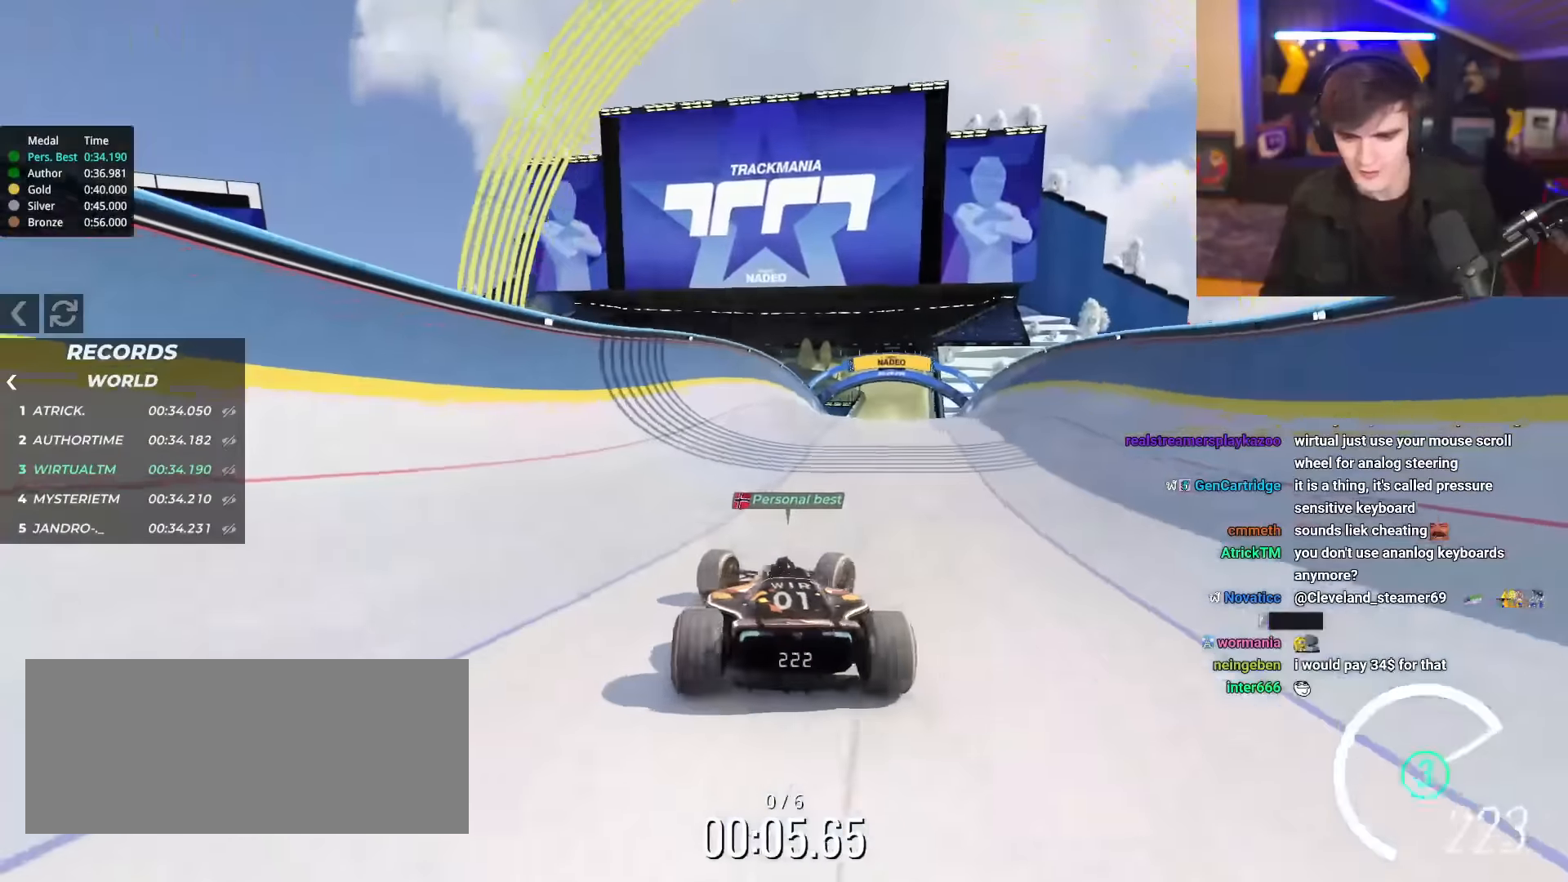
{"keys": ["left", "up"], "events": [[50, "right", "up"], [100, "left", "down"]]}
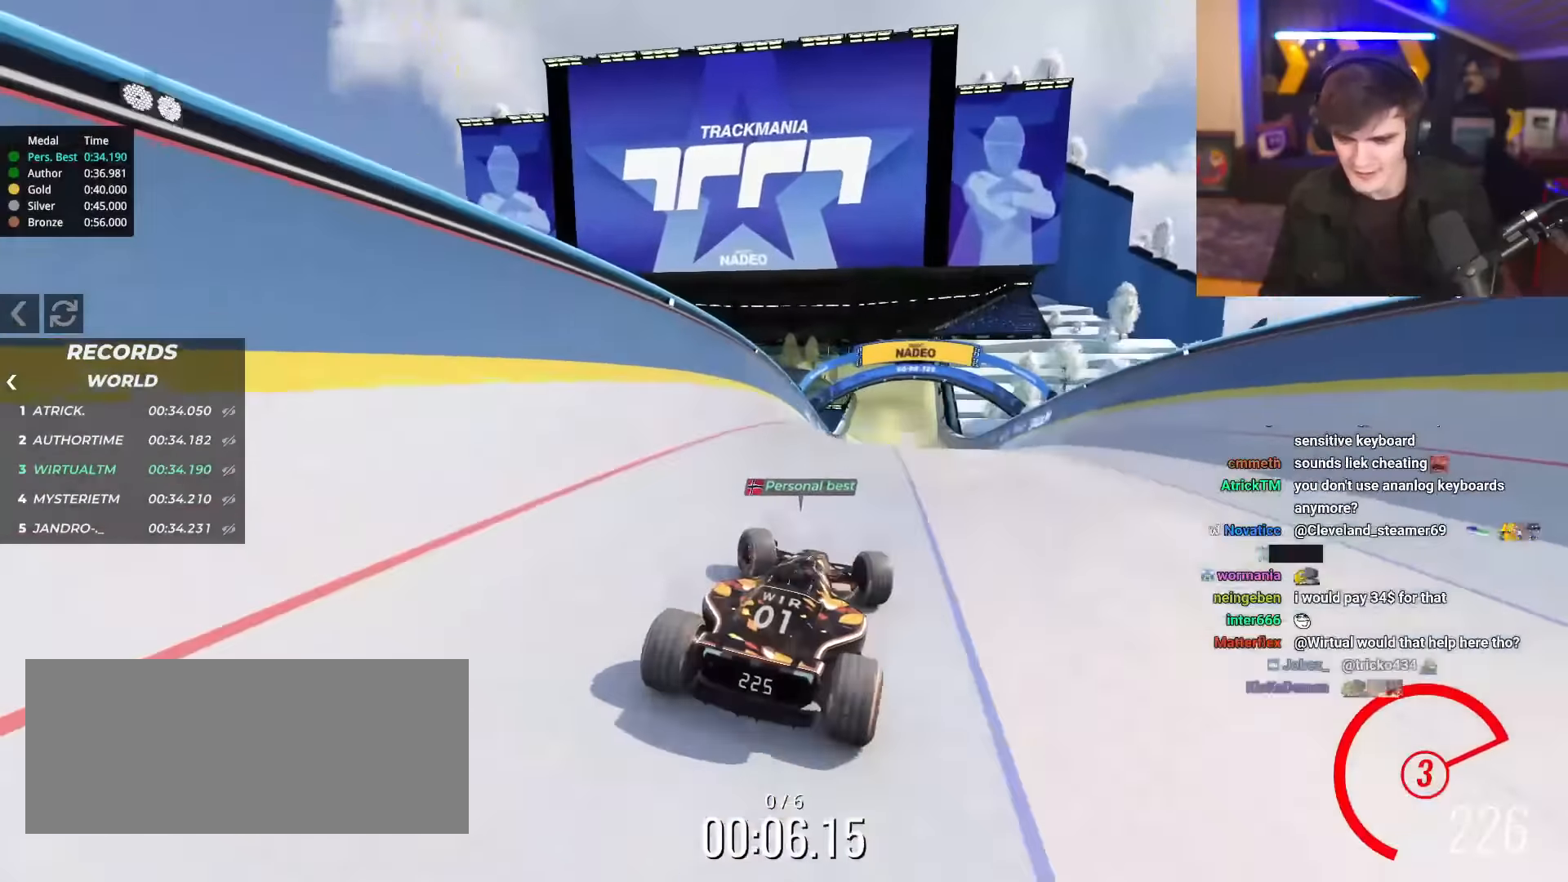
{"keys": ["up"], "events": [[17, "left", "up"]]}
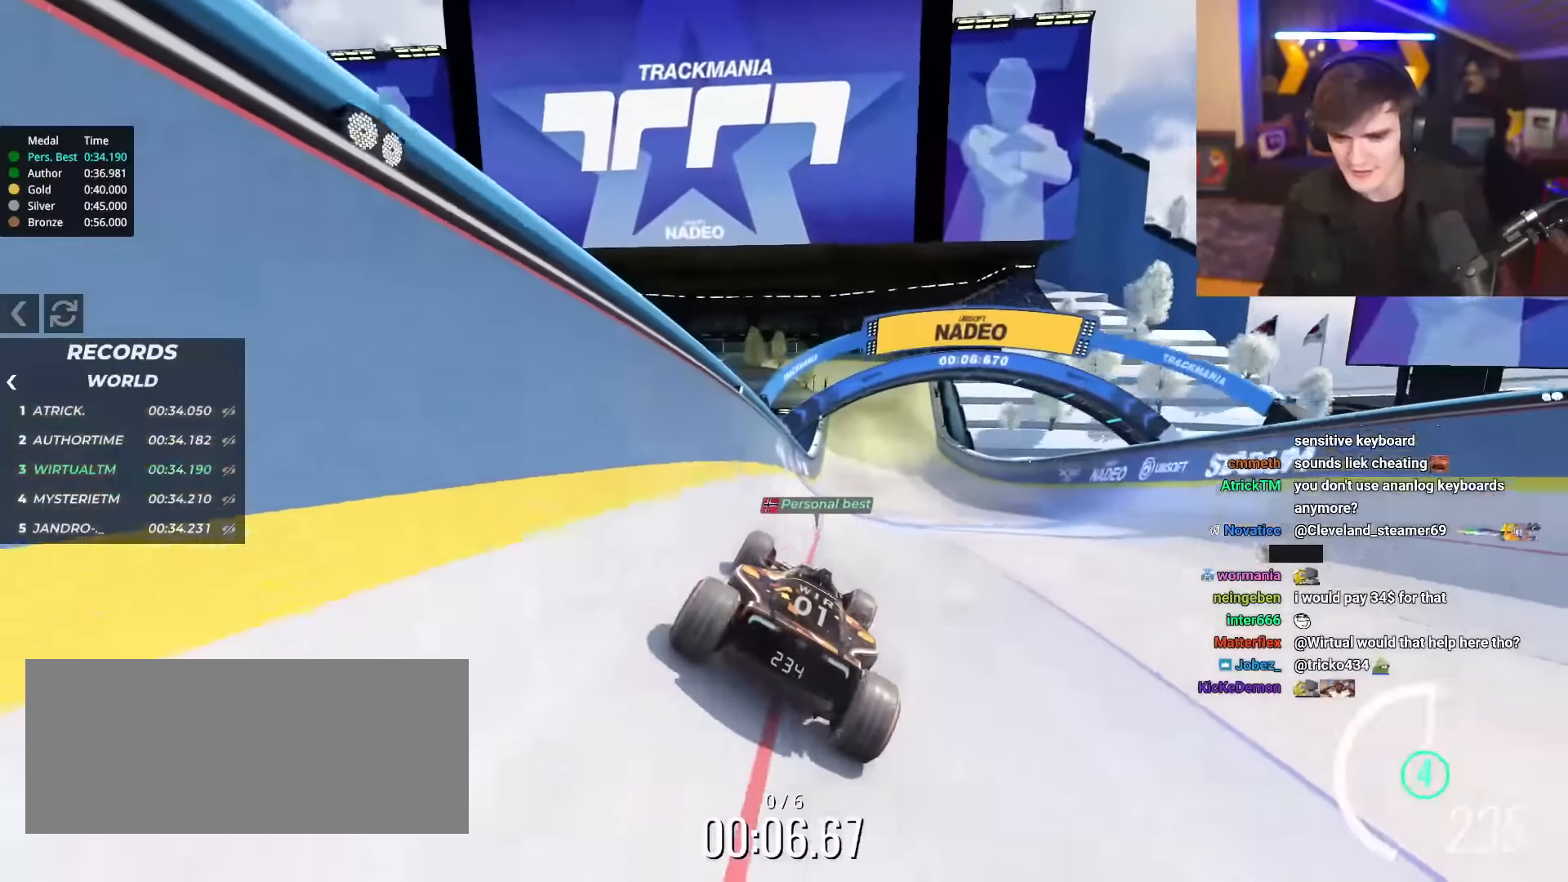
{"keys": ["up"], "events": [[217, "right", "down"], [250, "right", "up"]]}
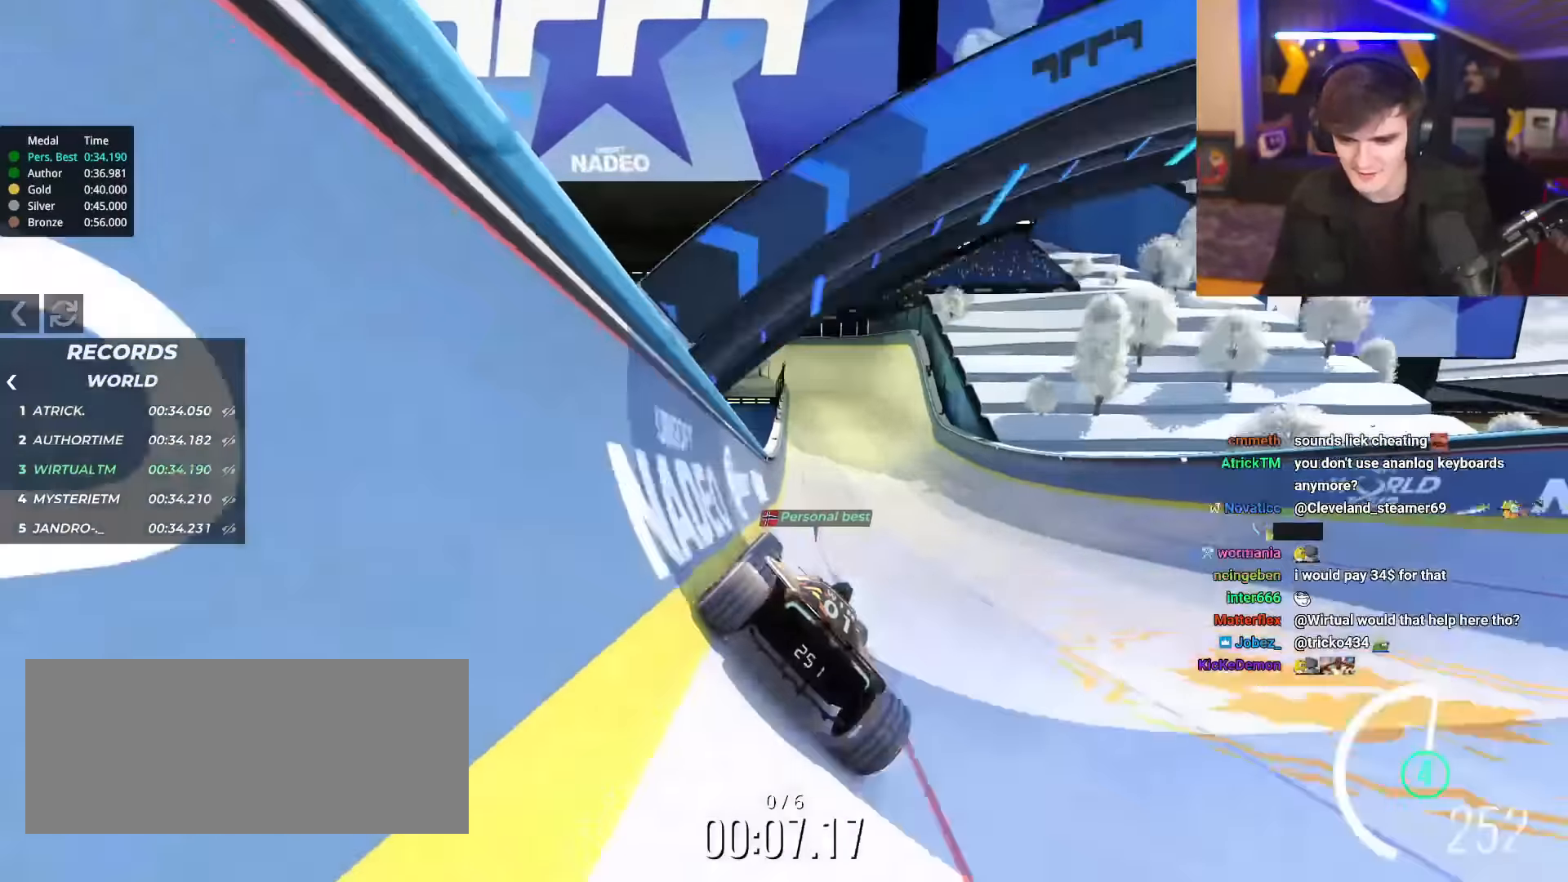
{"keys": ["up"], "events": [[134, "right", "down"], [217, "right", "up"]]}
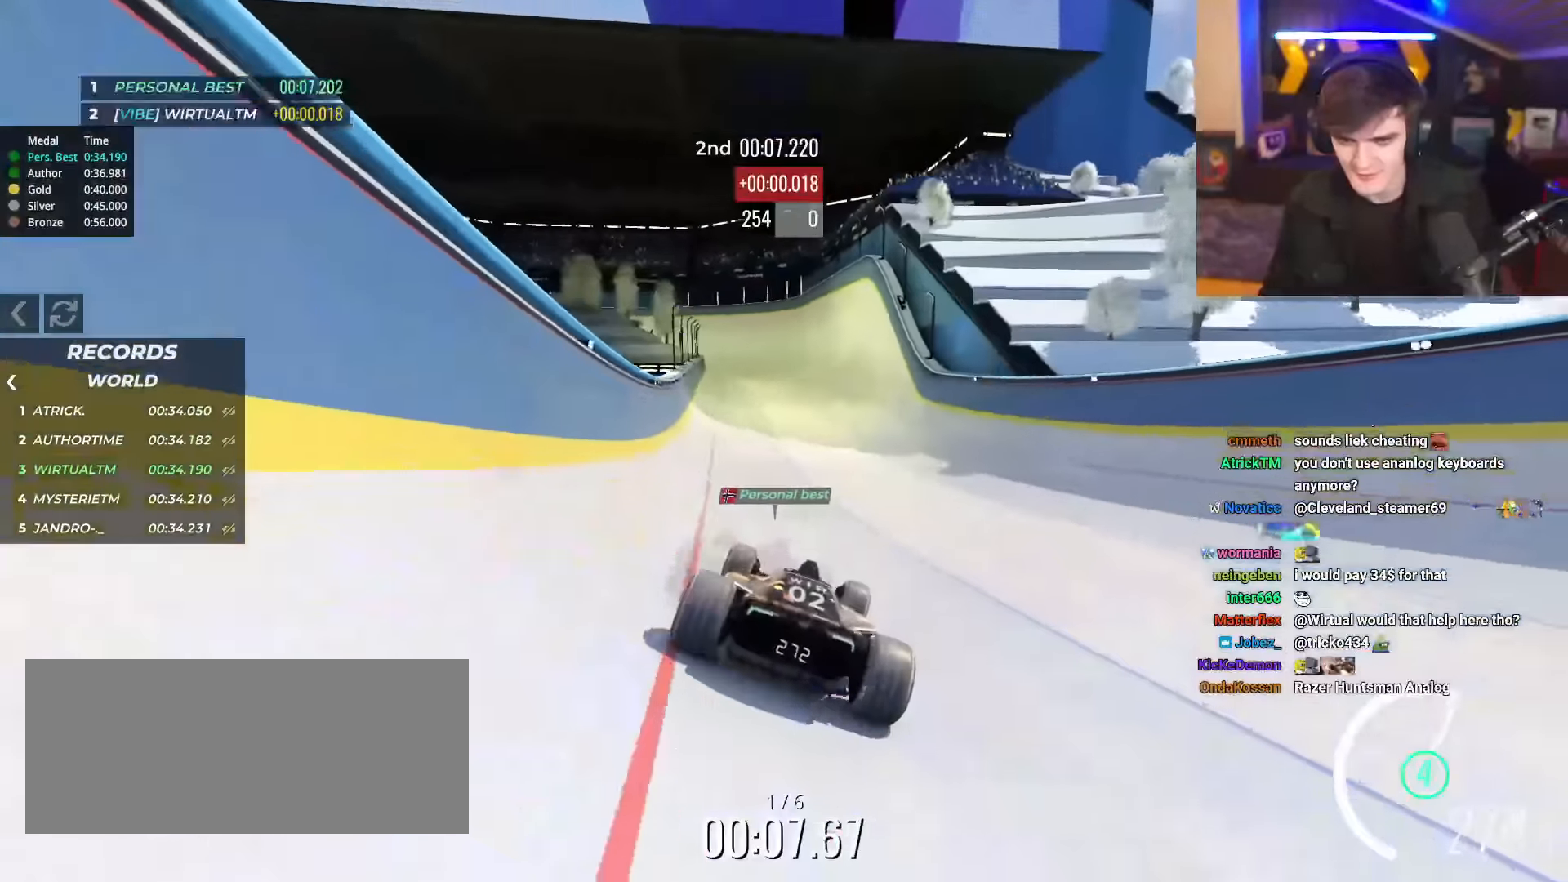
{"keys": ["up"], "events": [[384, "right", "down"], [434, "right", "up"]]}
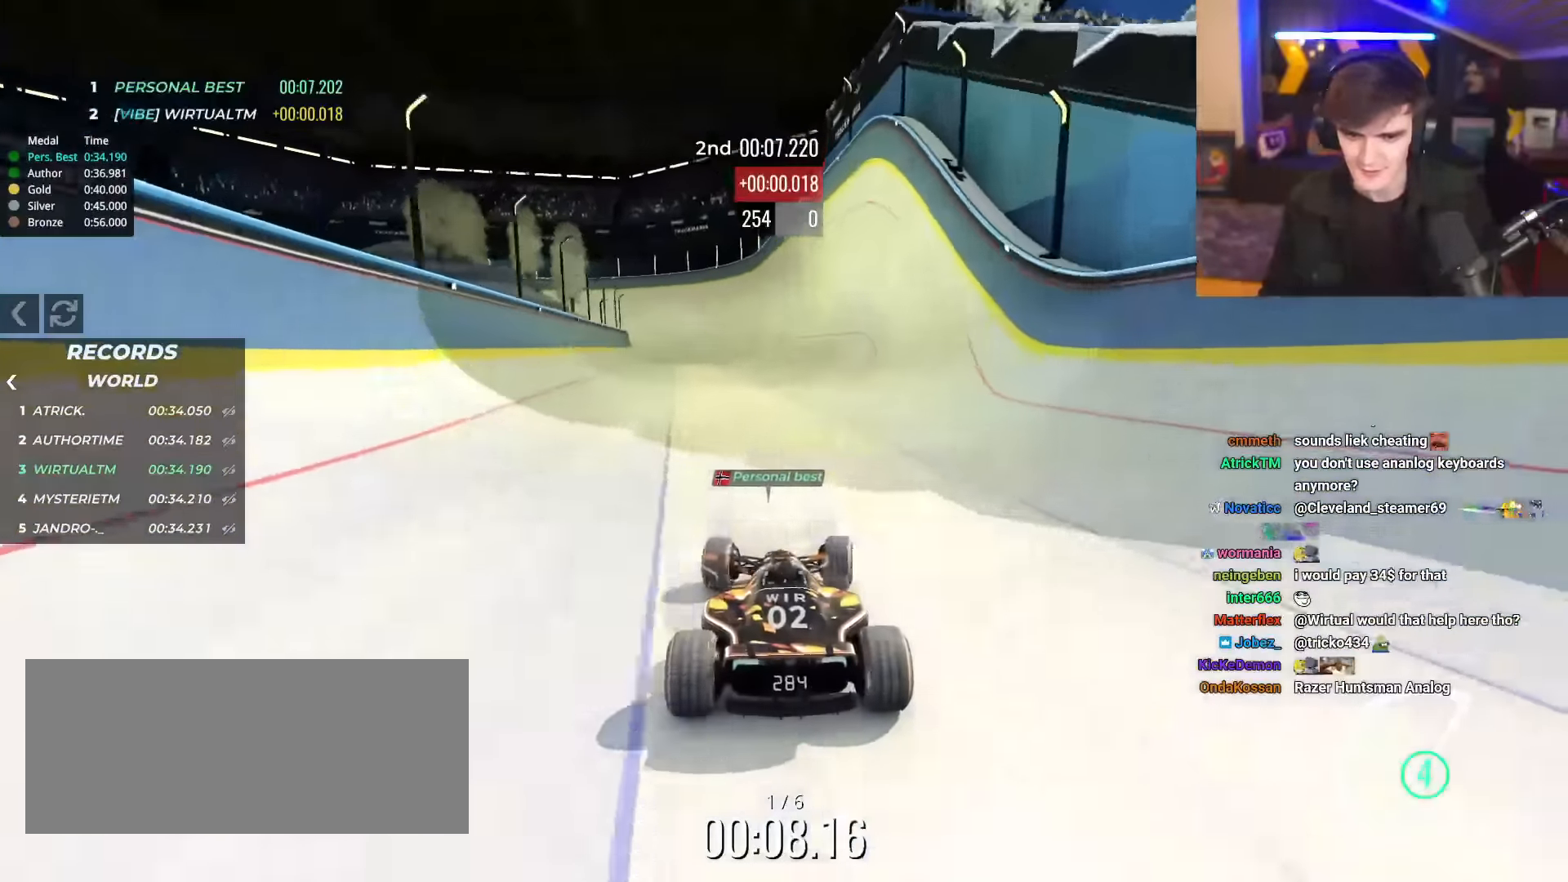
{"keys": ["up"], "events": [[183, "right", "down"], [233, "right", "up"]]}
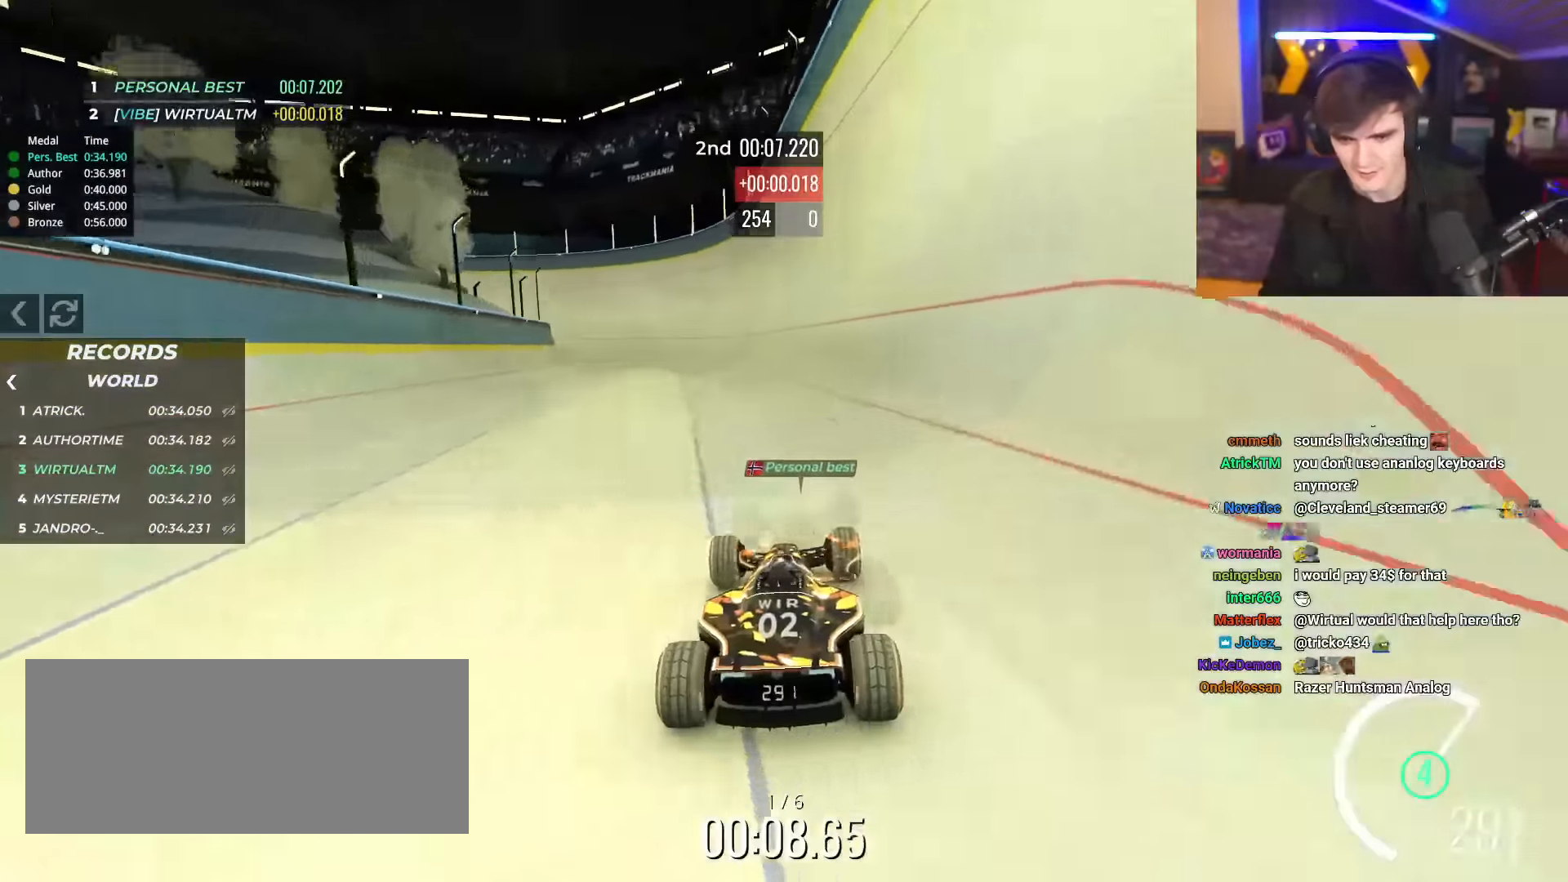
{"keys": ["up"], "events": [[150, "left", "down"], [200, "left", "up"], [434, "left", "down"], [484, "left", "up"]]}
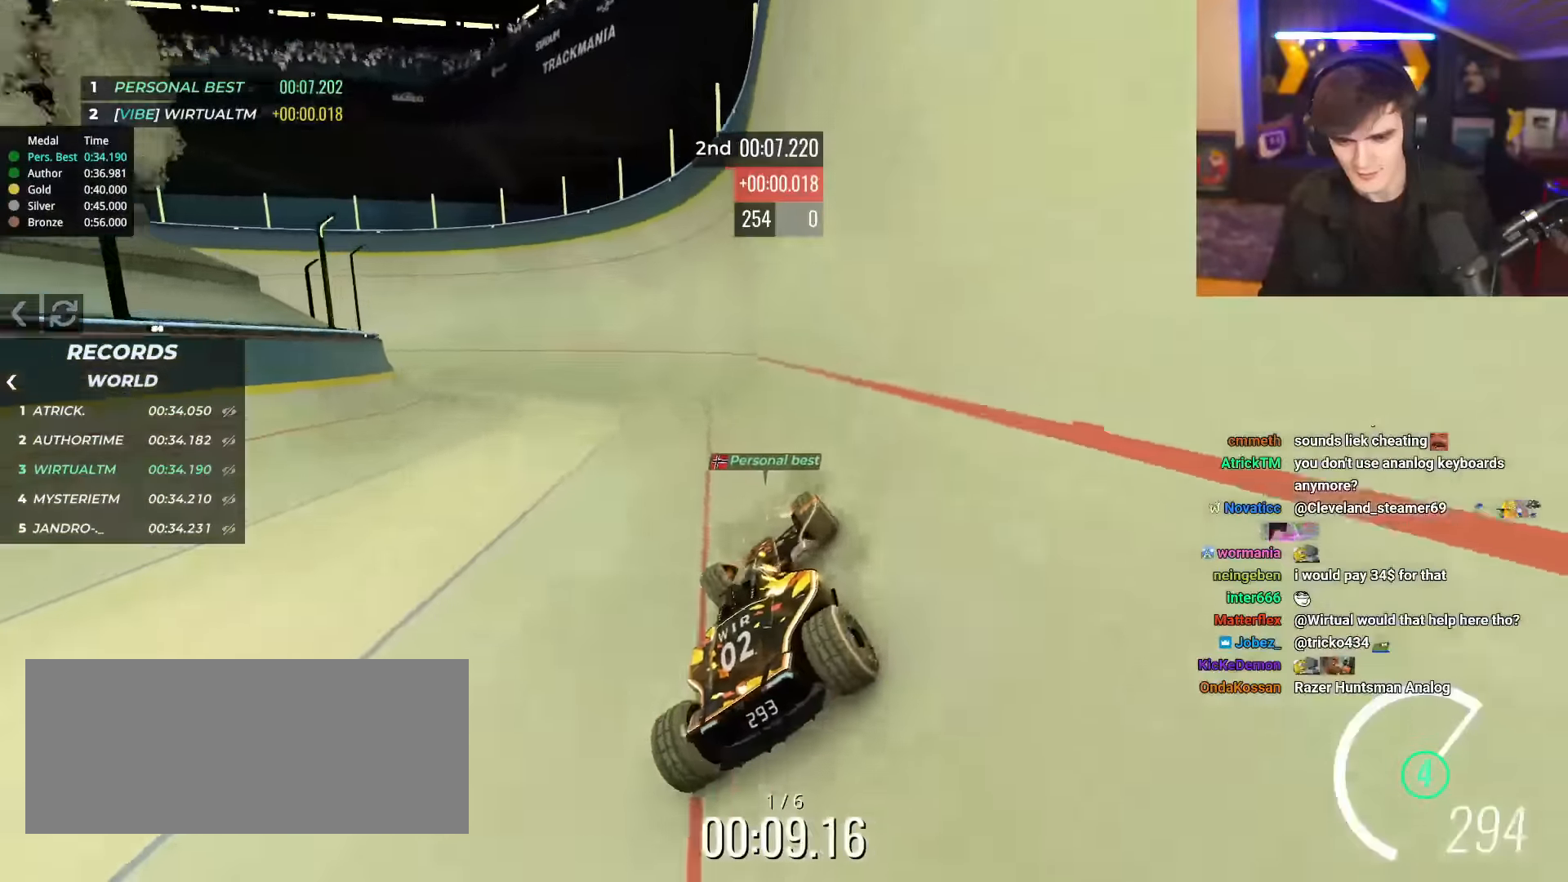
{"keys": ["left", "up"], "events": [[300, "left", "down"]]}
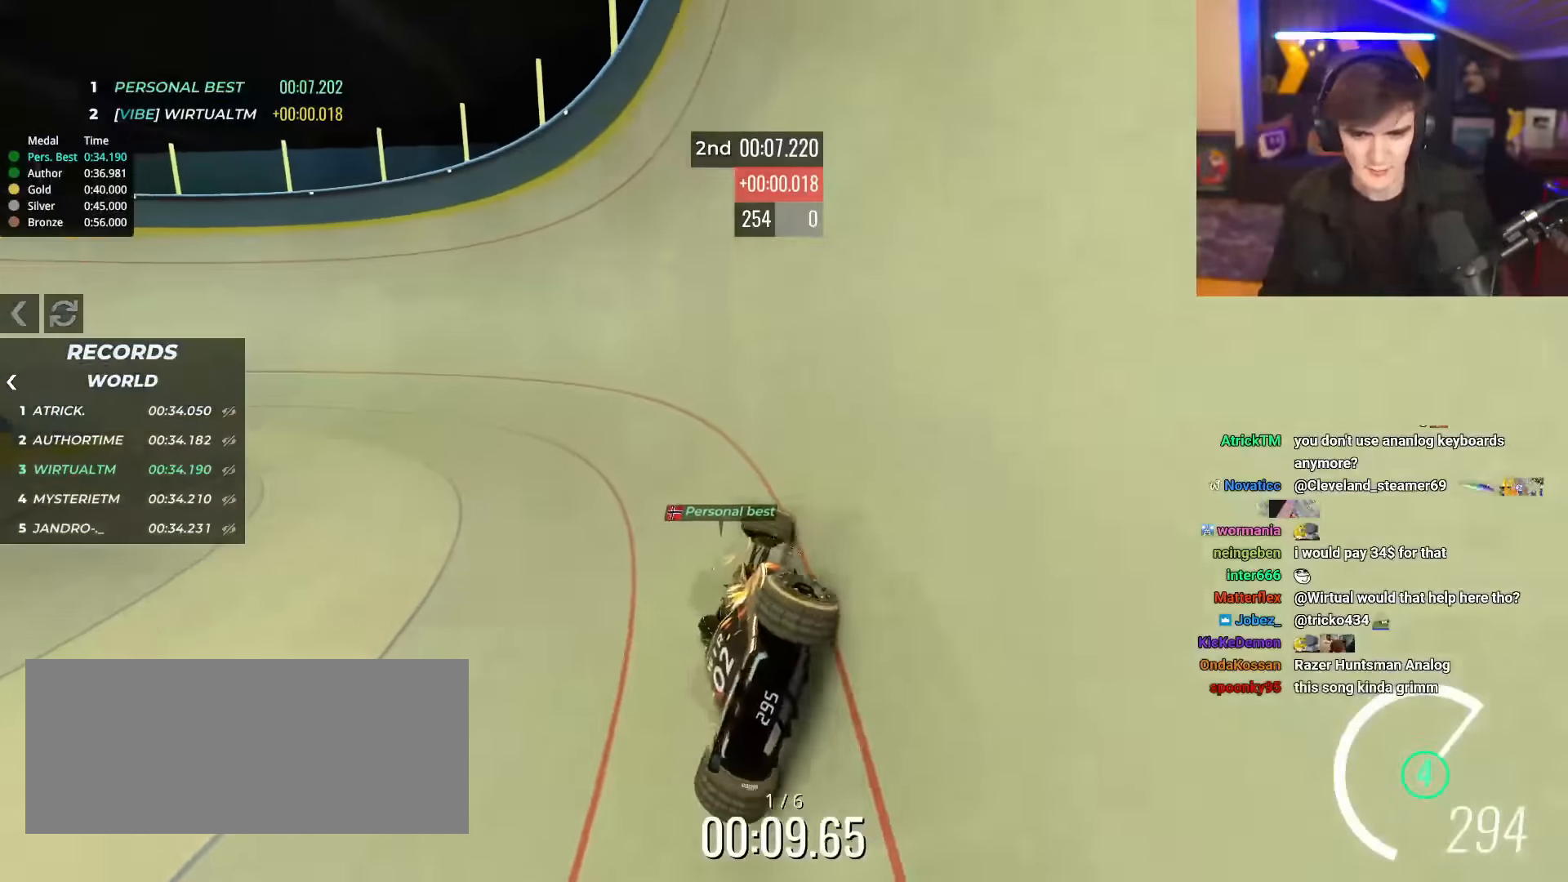
{"keys": ["left", "up"], "events": []}
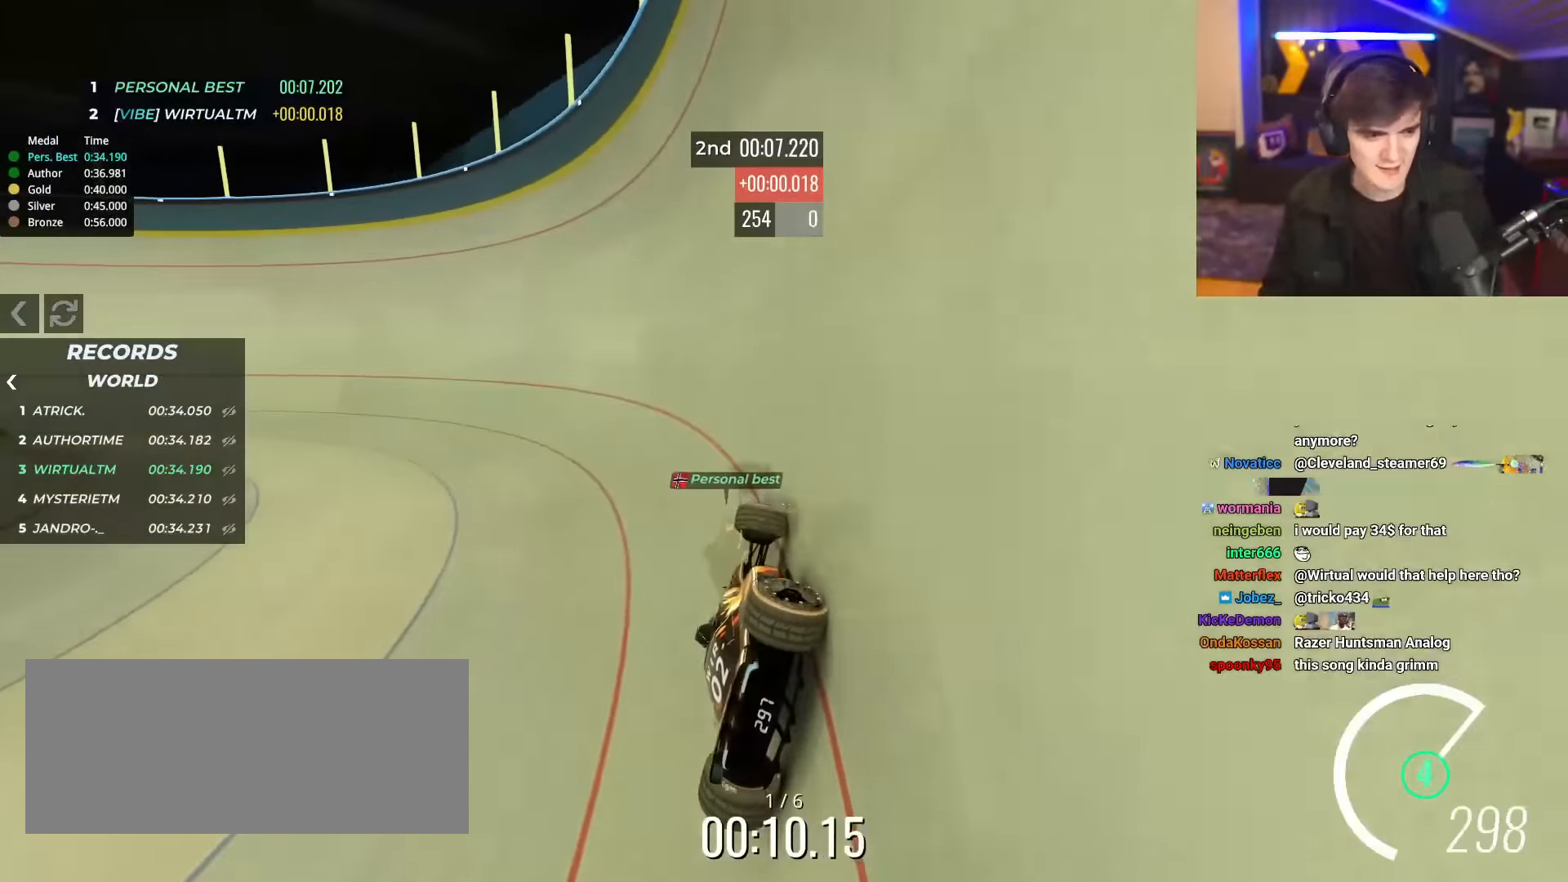
{"keys": ["left", "up"], "events": []}
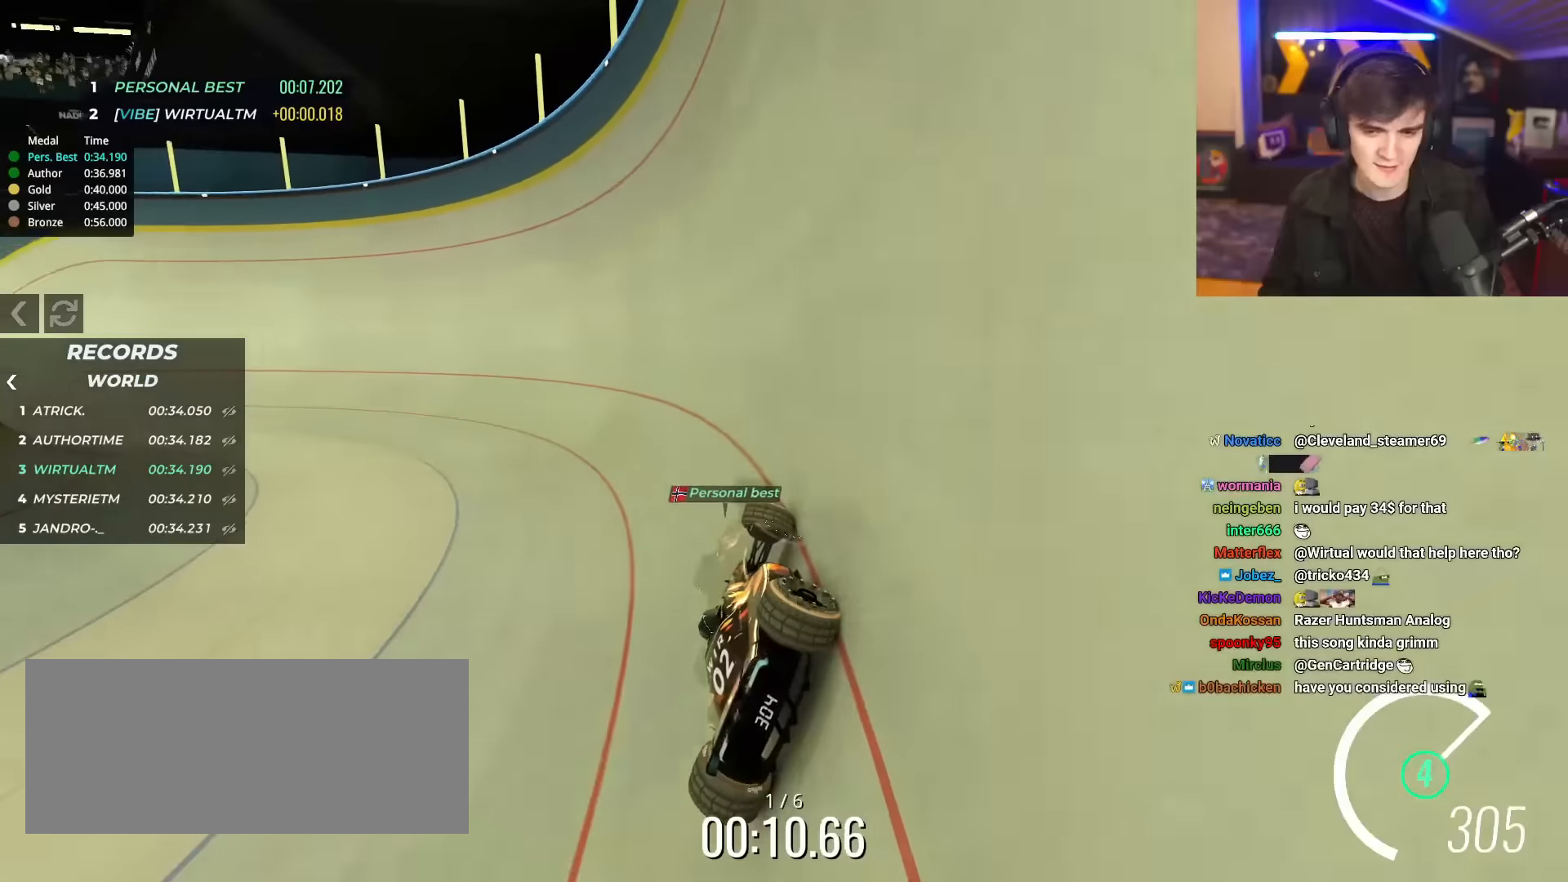
{"keys": ["left", "up"], "events": []}
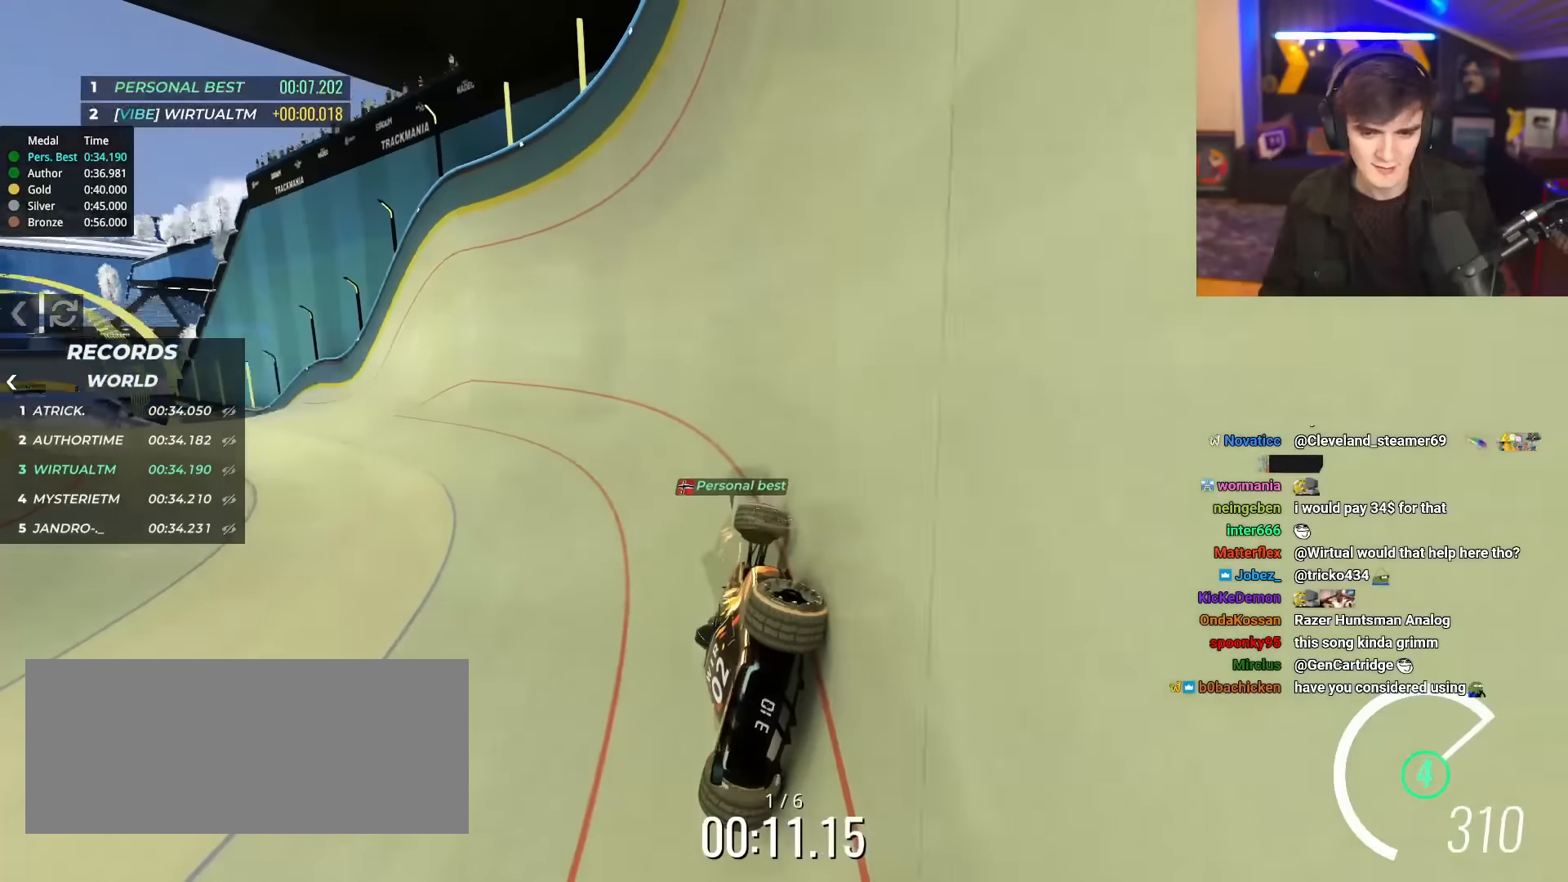
{"keys": ["left", "up"], "events": []}
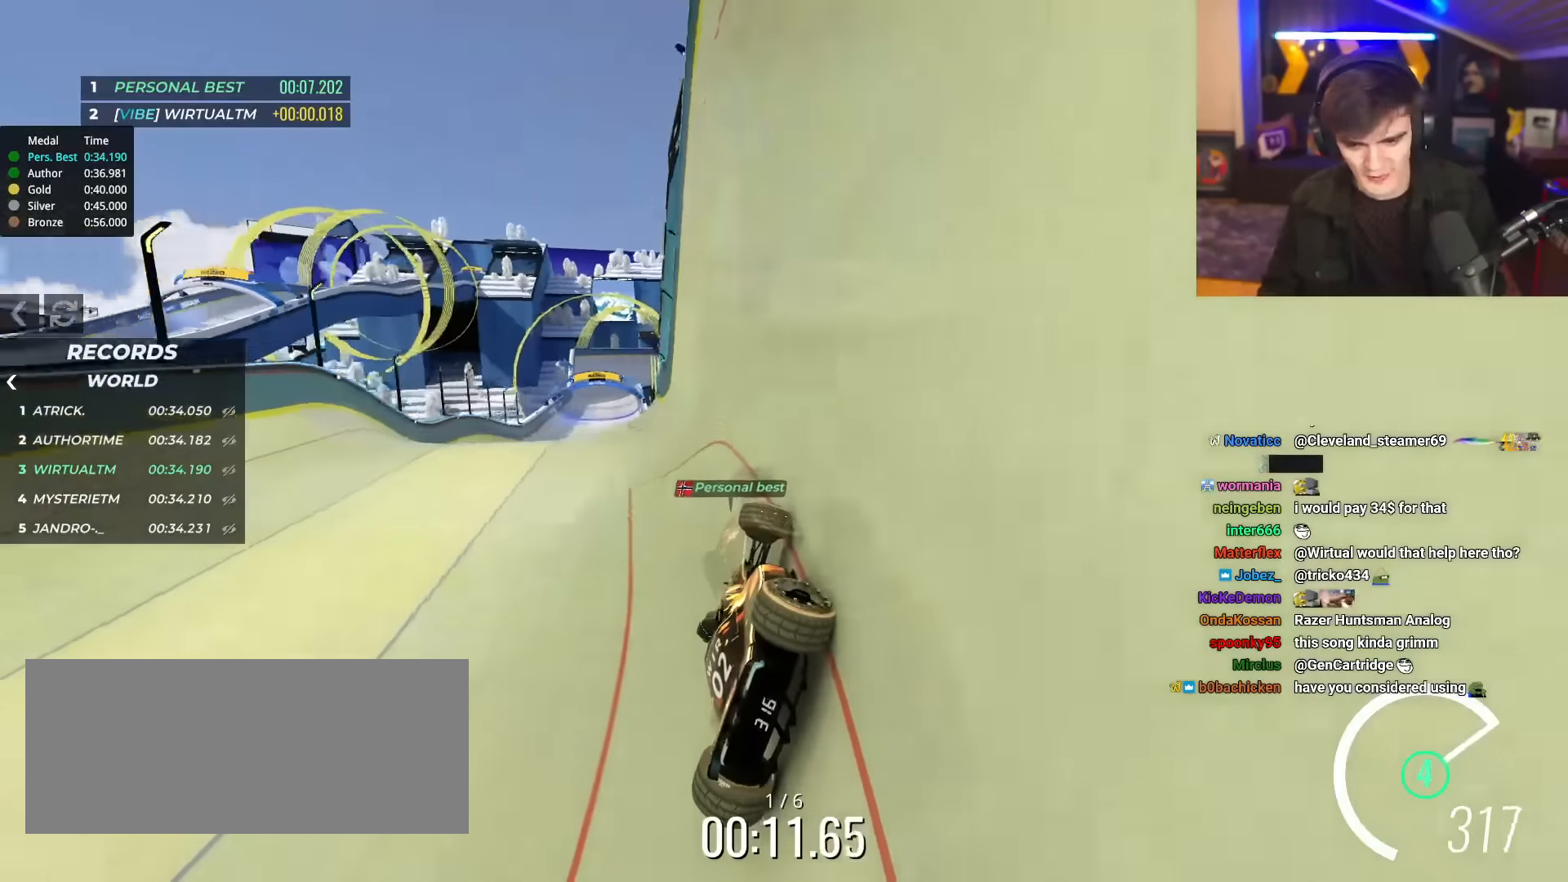
{"keys": ["brake", "right", "up"], "events": [[283, "left", "up"], [433, "right", "down"], [467, "brake", "down"]]}
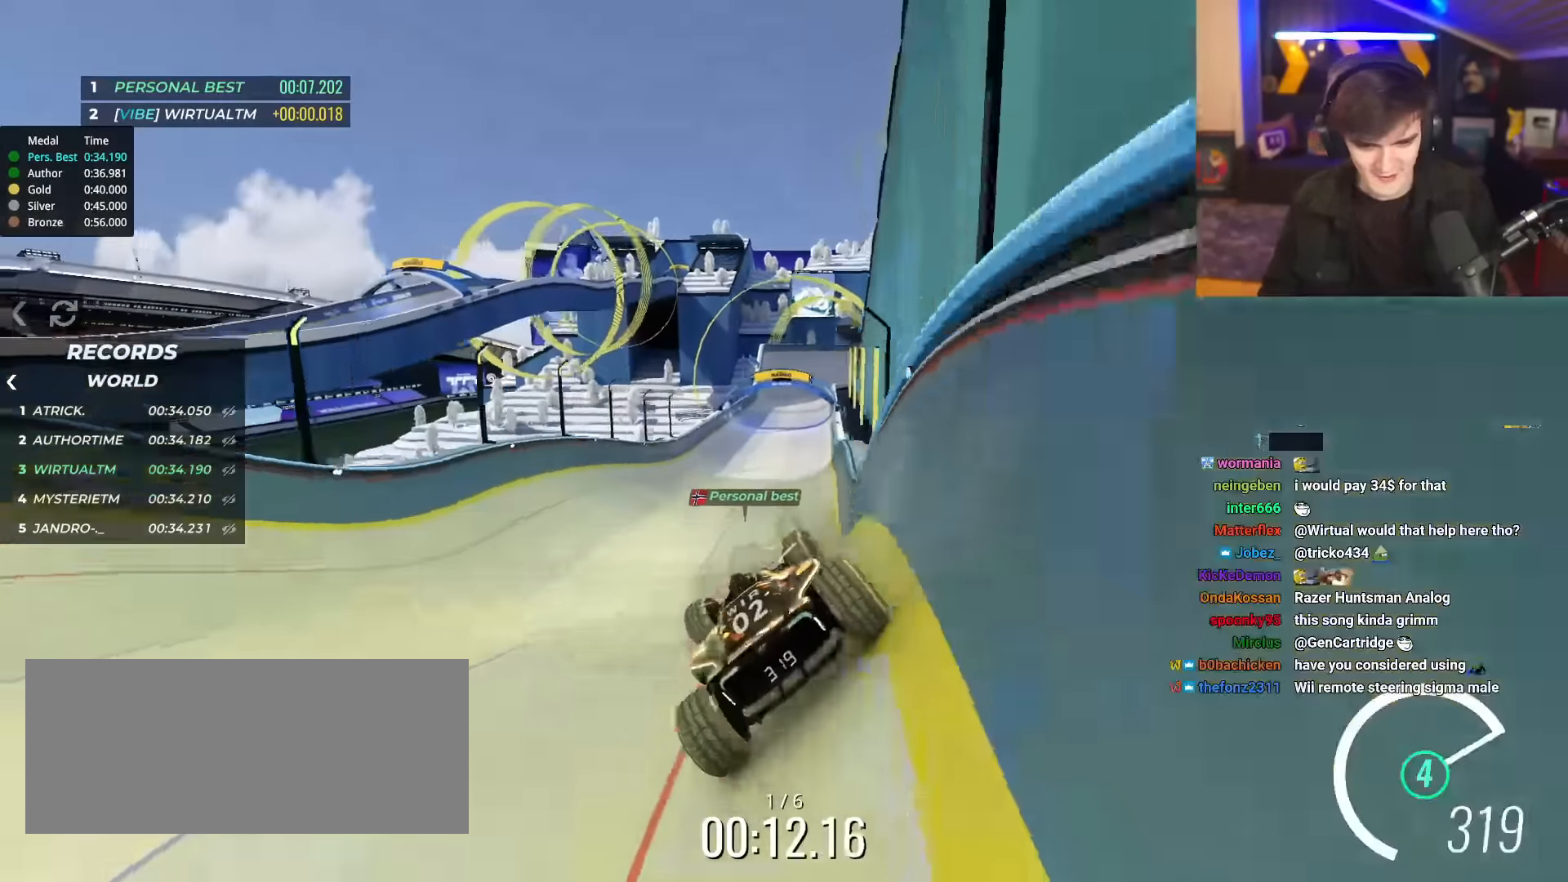
{"keys": ["right", "up"], "events": [[67, "brake", "up"]]}
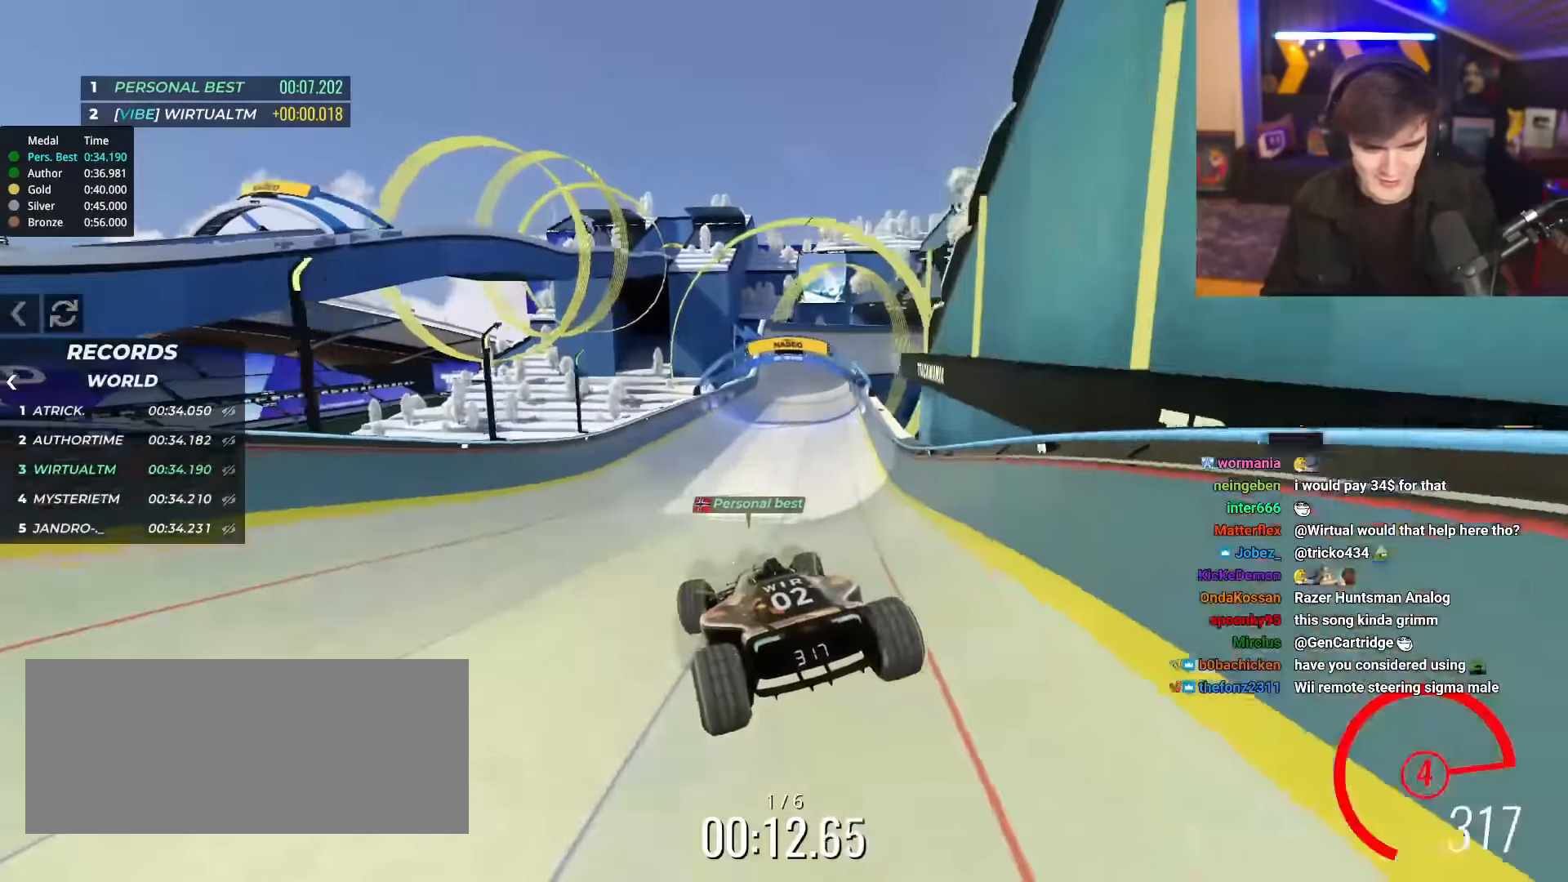
{"keys": ["up"], "events": [[417, "right", "up"]]}
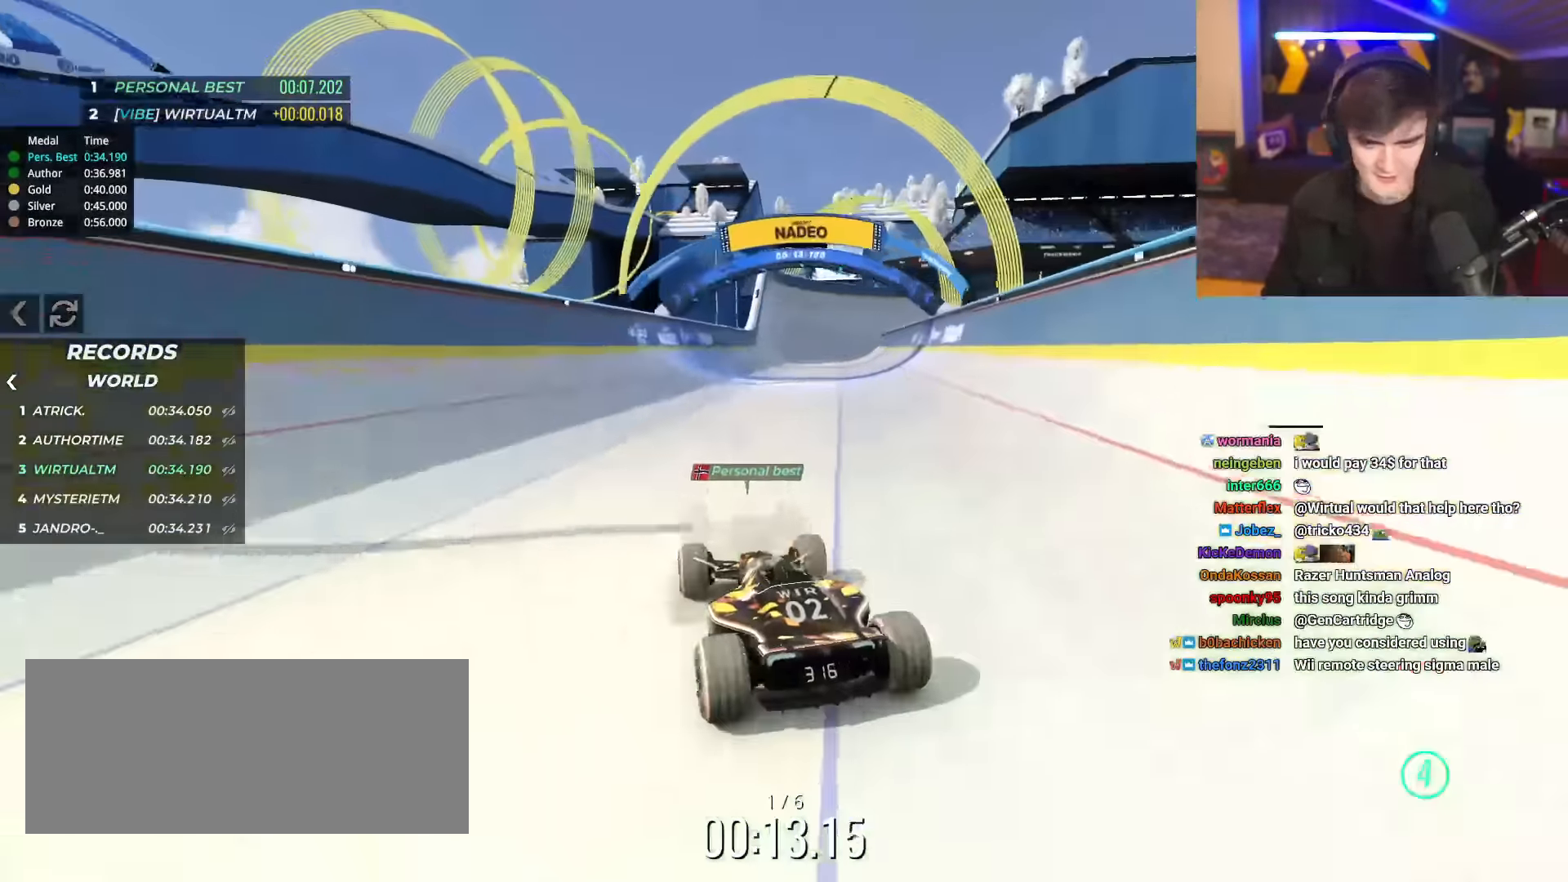
{"keys": ["left", "up"], "events": [[100, "right", "down"], [200, "right", "up"], [334, "left", "down"]]}
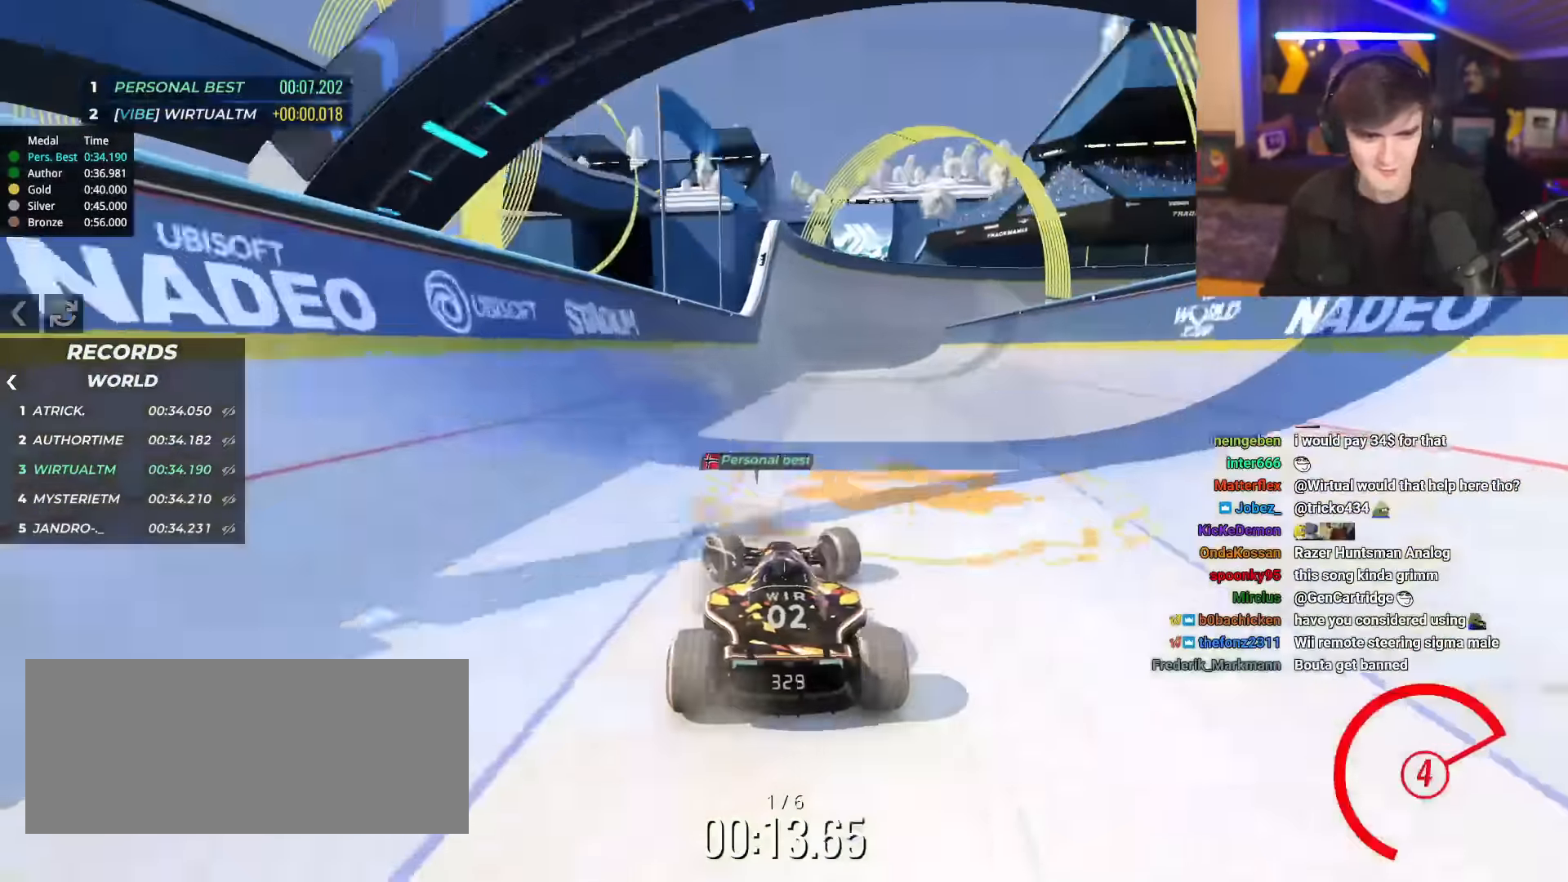
{"keys": ["up"], "events": [[116, "left", "up"], [217, "right", "down"], [350, "right", "up"]]}
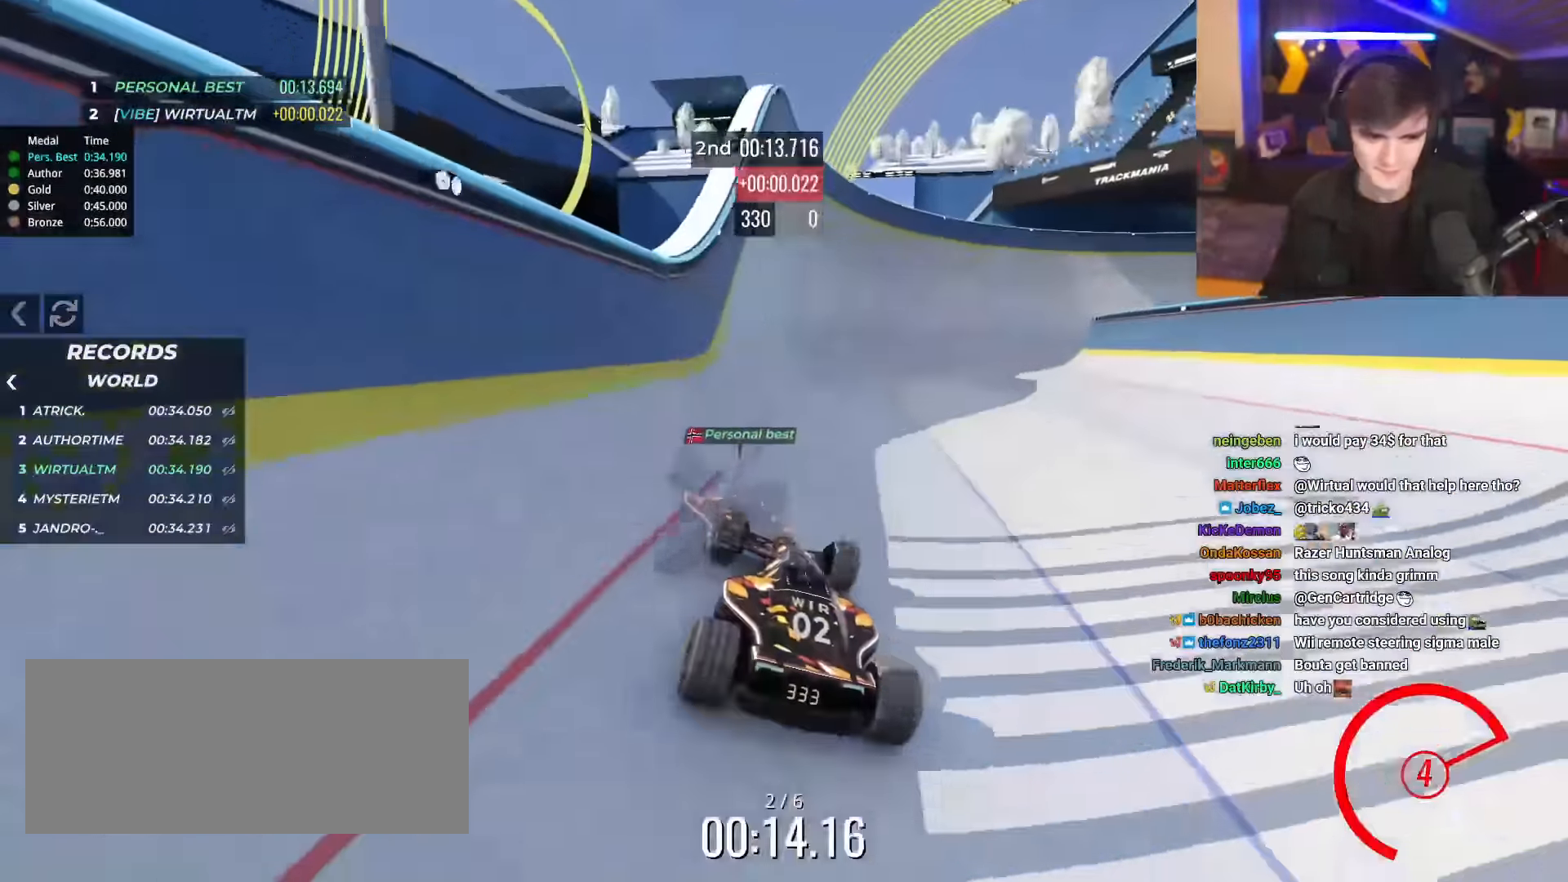
{"keys": ["right", "up"], "events": [[33, "right", "down"], [134, "right", "up"], [367, "right", "down"]]}
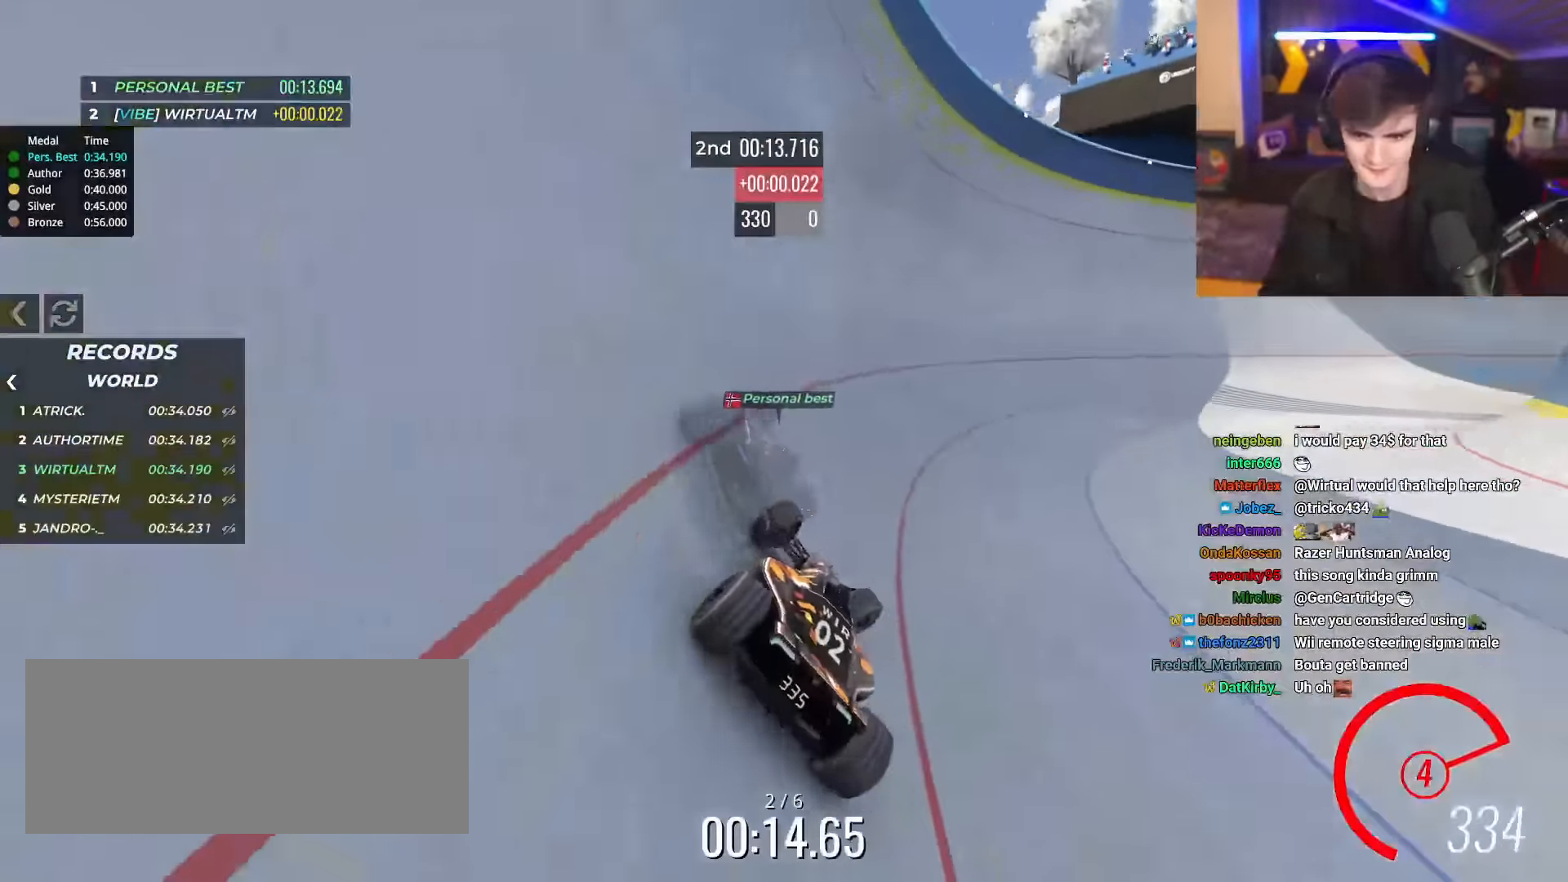
{"keys": ["up"], "events": [[200, "right", "up"], [283, "left", "down"], [417, "left", "up"]]}
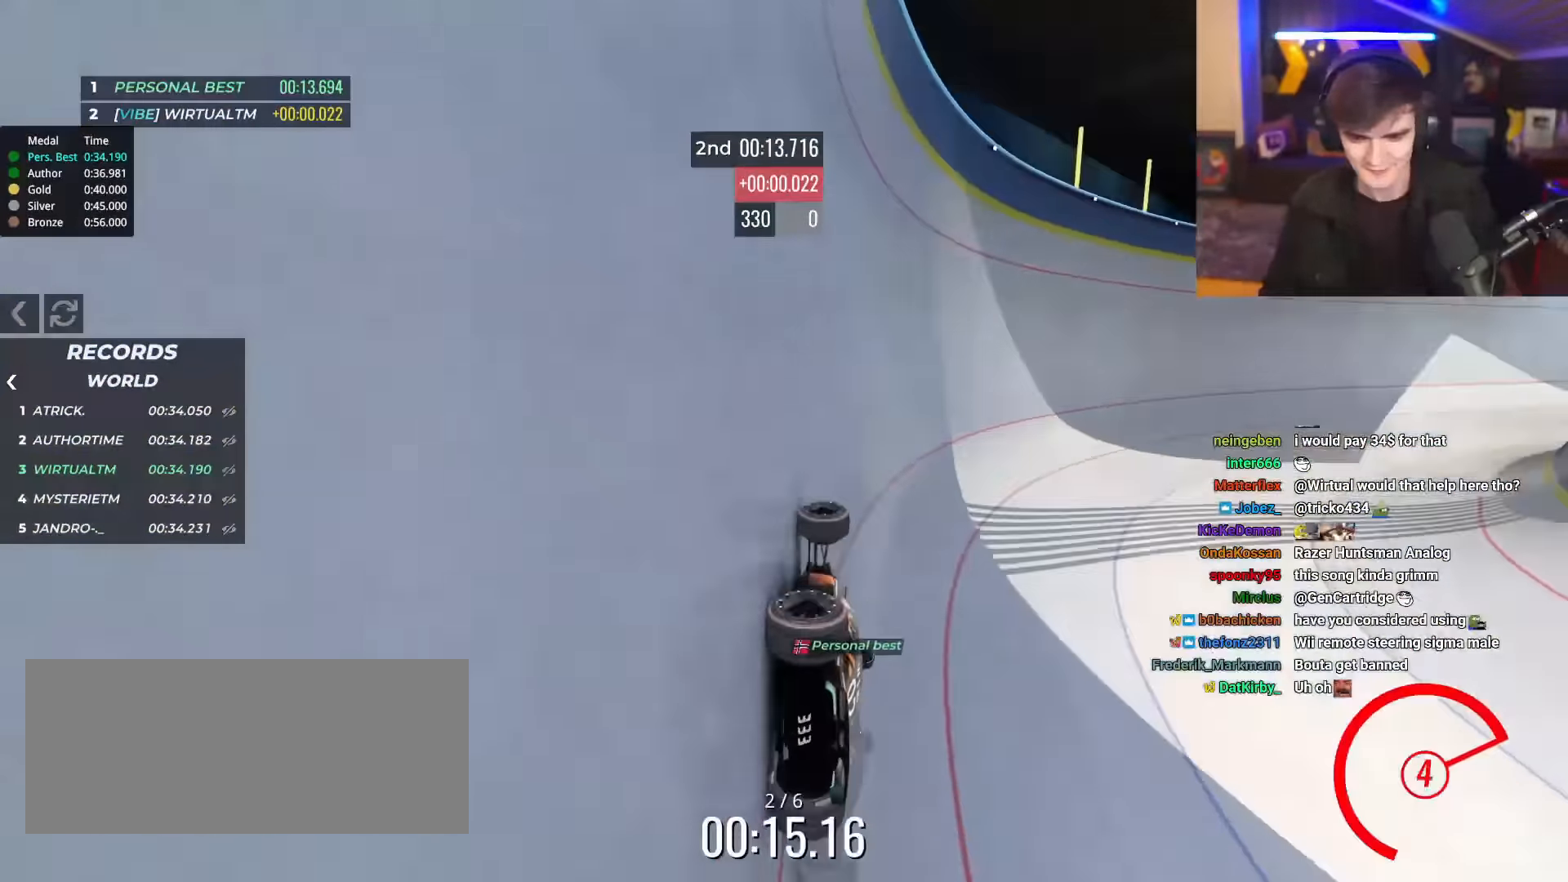
{"keys": ["right", "up"], "events": [[117, "right", "down"], [217, "right", "up"], [451, "right", "down"]]}